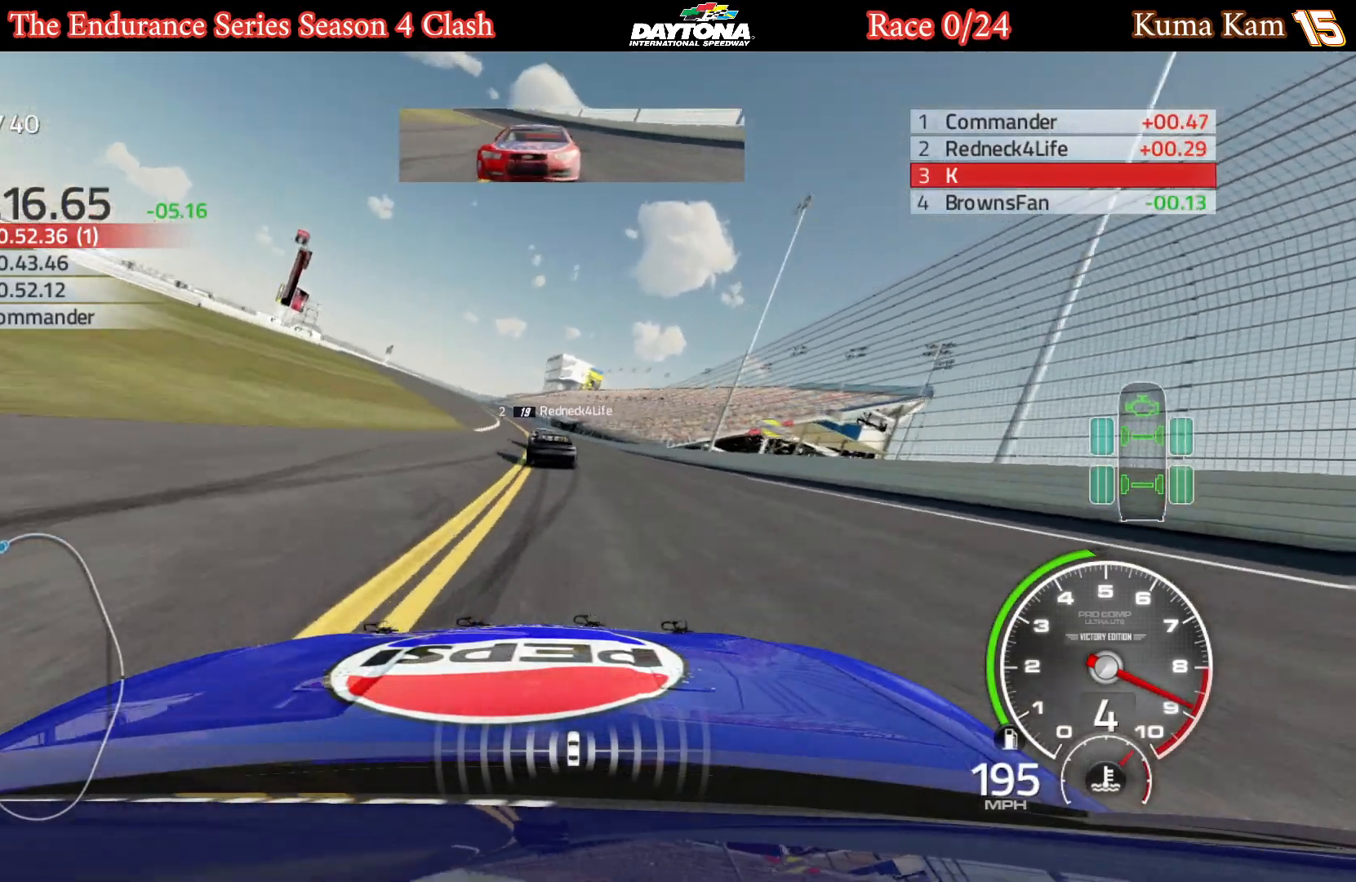
Gameplay with a controller (Xbox layout); each line is a JSON object with the inputs held at the frame after it. "events" lists button and stick changes between this image and that frame as [ms after this image, input, new state], when the widget could be followed in between.
{"buttons": ["R2"], "left_stick": "down-left", "right_stick": "center", "events": [[17, "left_stick", "center"], [83, "left_stick", "left"], [250, "left_stick", "center"], [367, "left_stick", "down-left"]]}
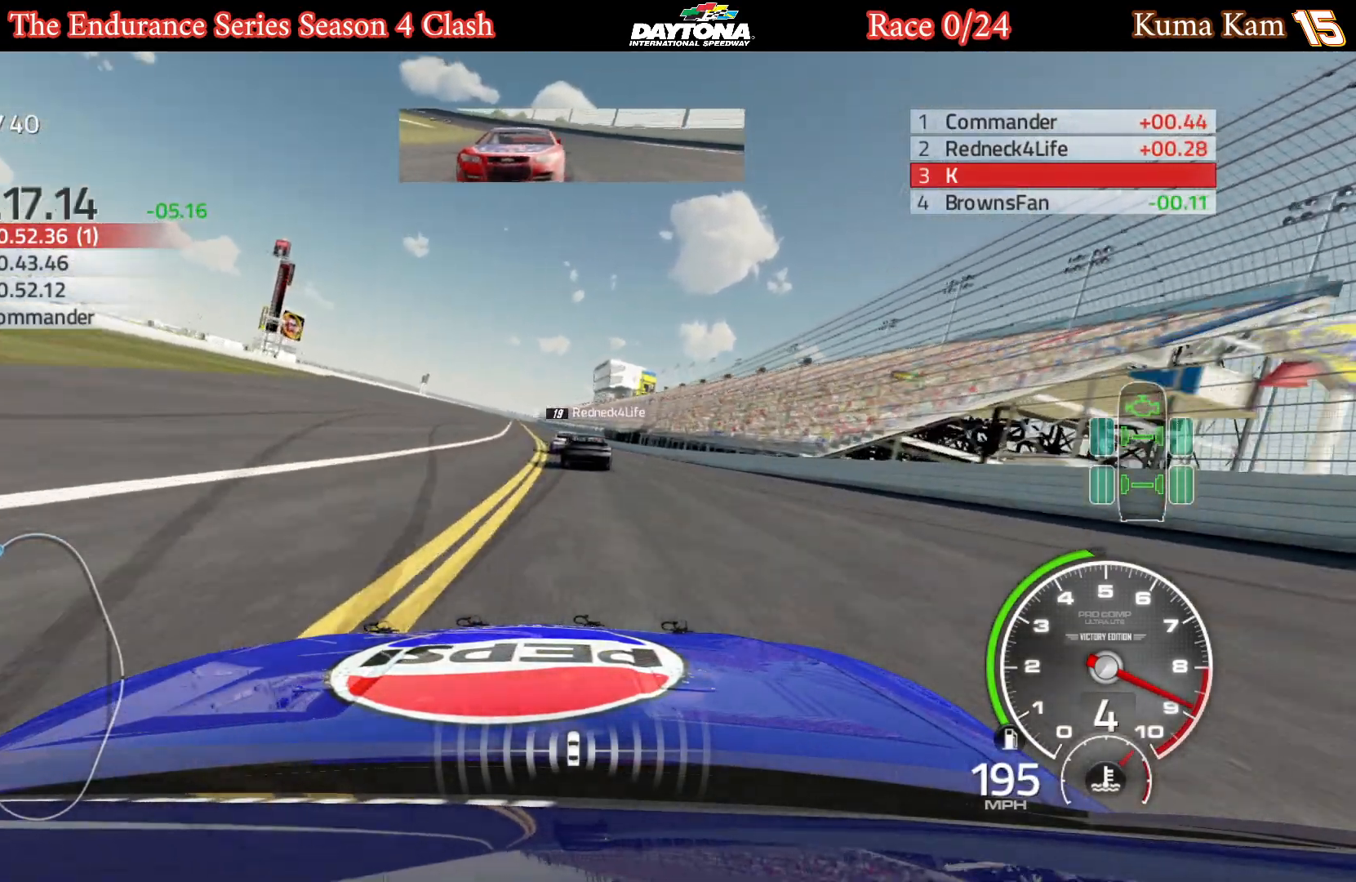
{"buttons": ["R2"], "left_stick": "left", "right_stick": "center", "events": [[17, "left_stick", "center"], [150, "left_stick", "left"], [300, "left_stick", "center"], [450, "left_stick", "left"]]}
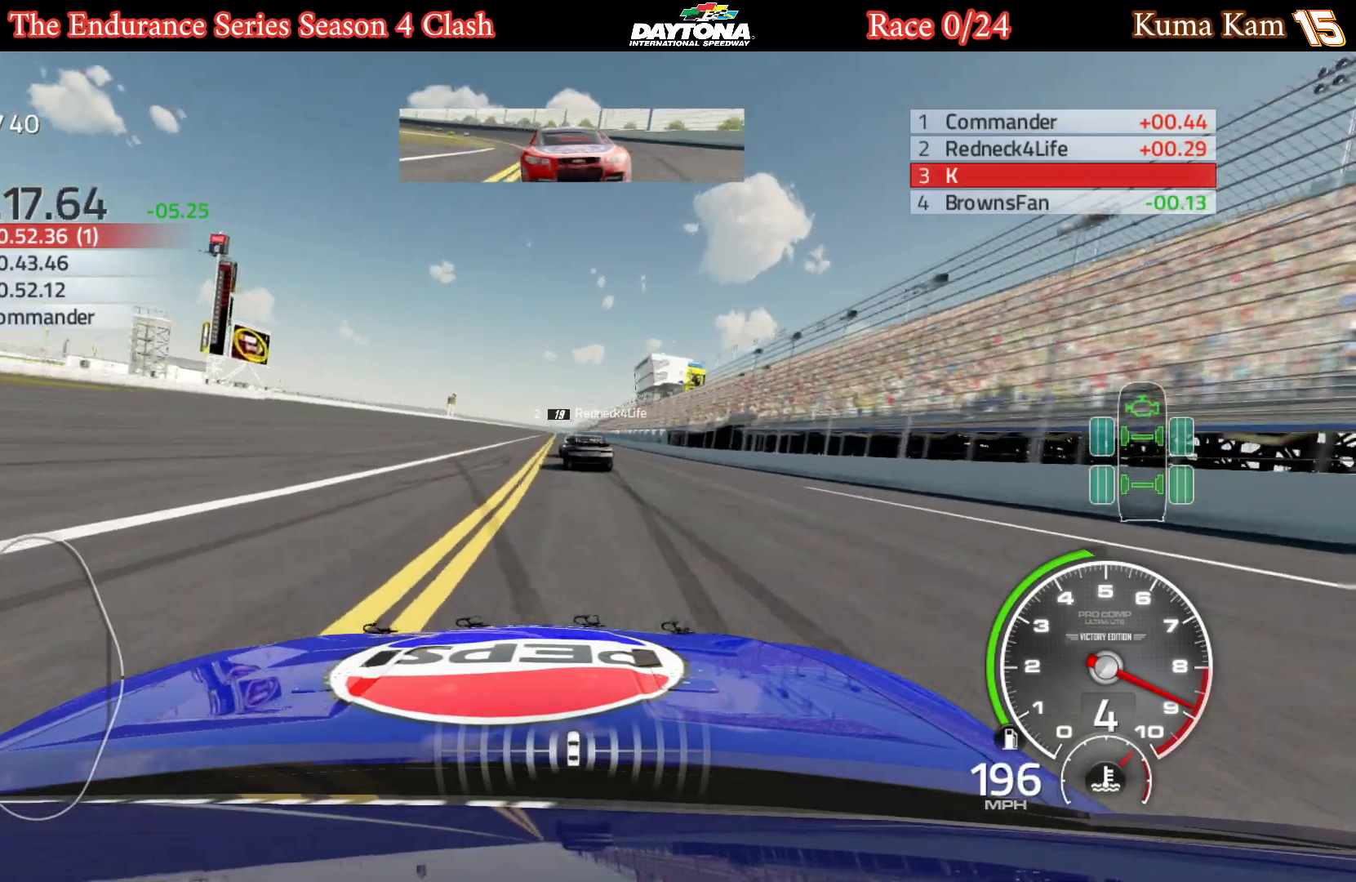
{"buttons": ["R2"], "left_stick": "center", "right_stick": "center", "events": [[67, "left_stick", "center"]]}
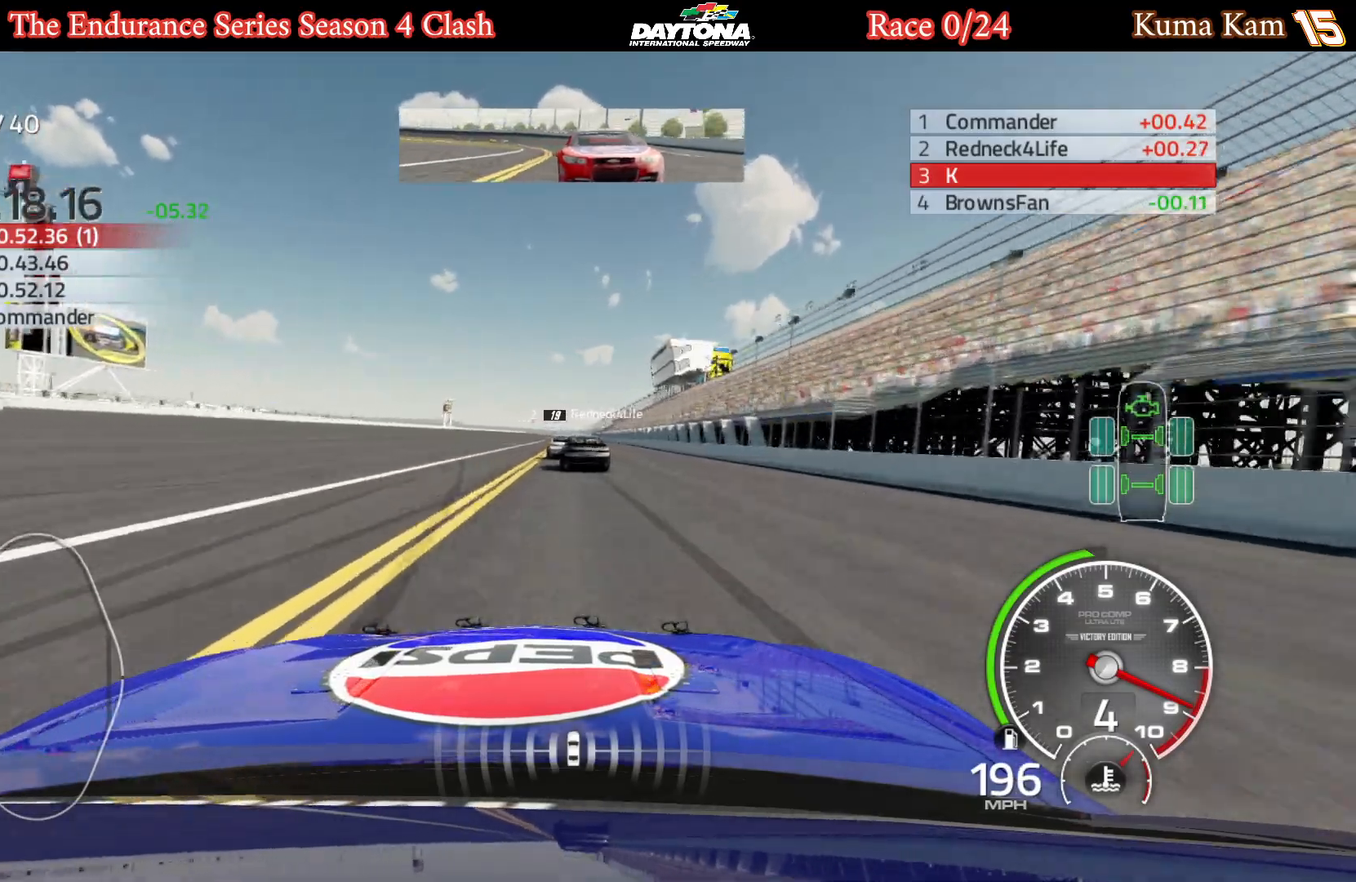
{"buttons": ["R2"], "left_stick": "center", "right_stick": "center", "events": []}
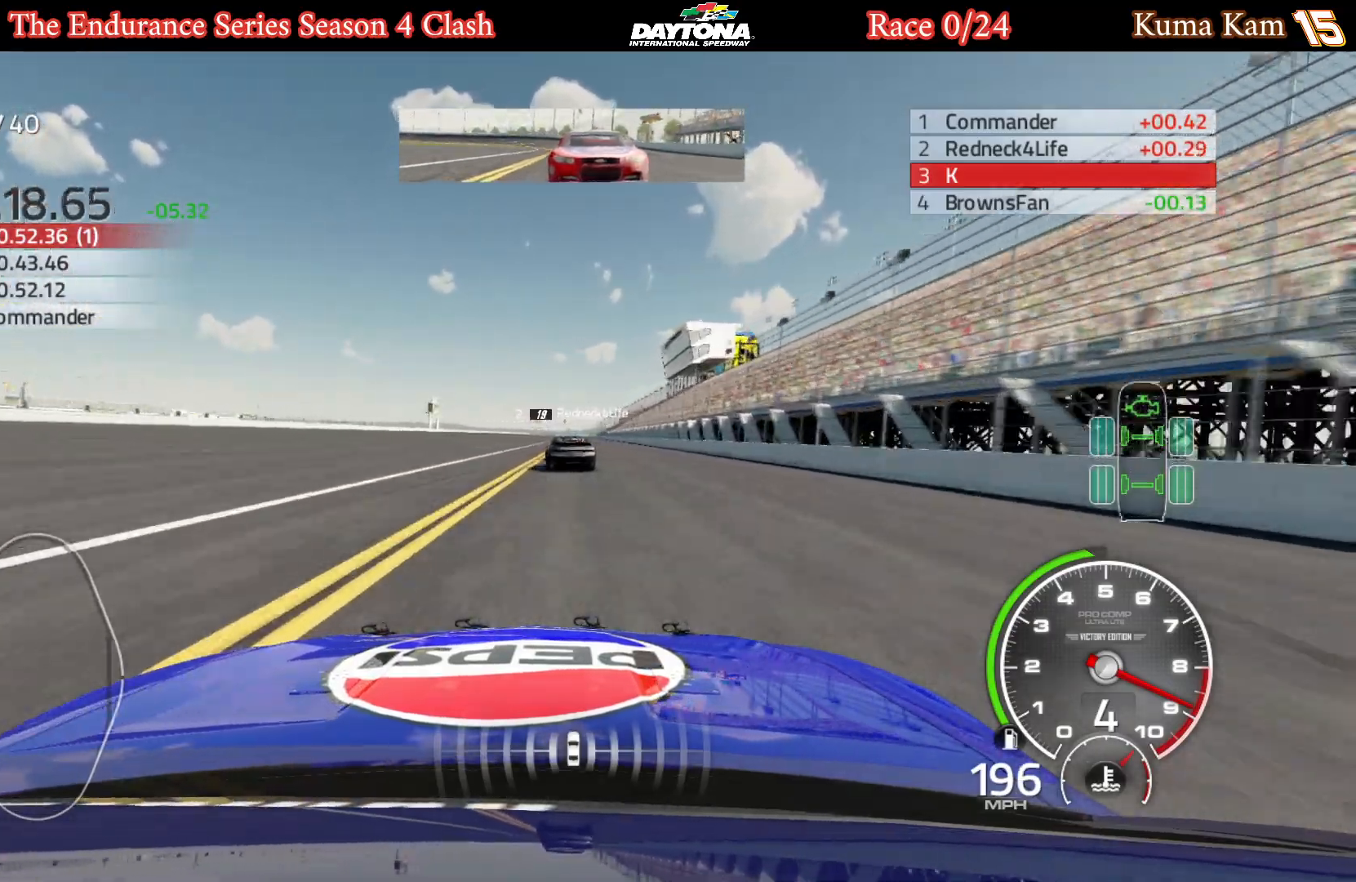
{"buttons": ["R2"], "left_stick": "center", "right_stick": "center", "events": []}
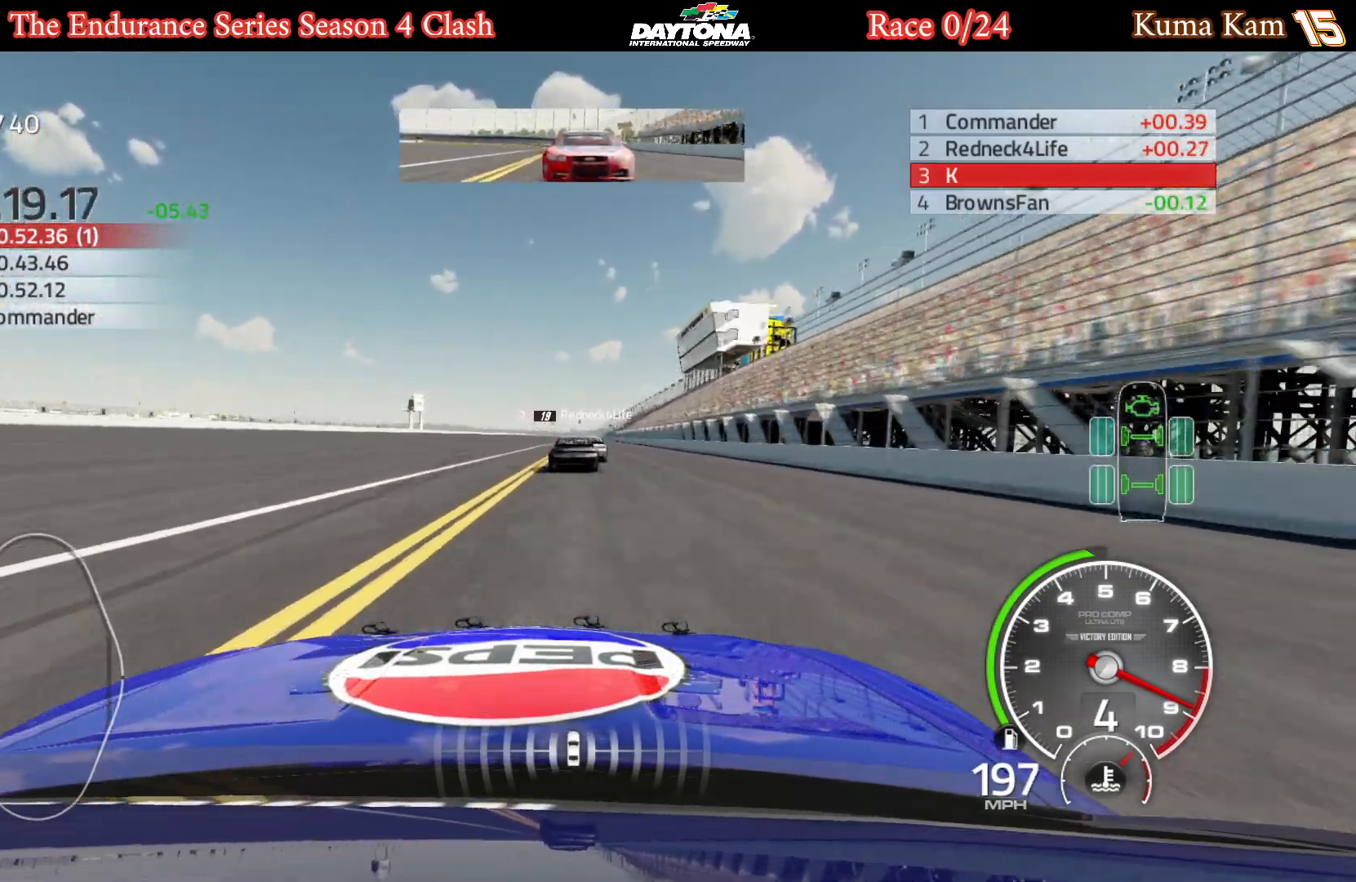
{"buttons": ["R2"], "left_stick": "center", "right_stick": "center", "events": [[233, "left_stick", "right"], [317, "left_stick", "center"]]}
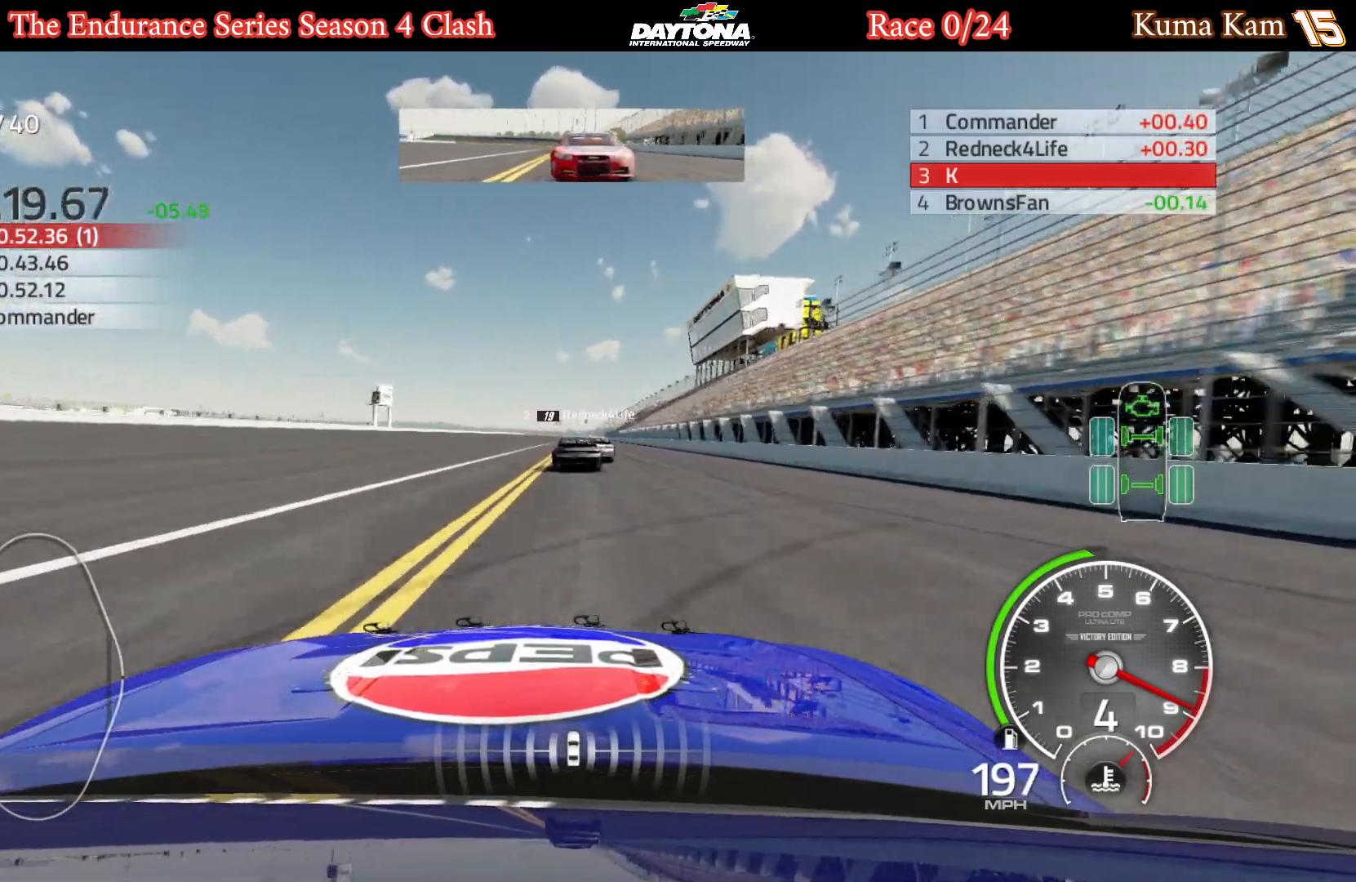
{"buttons": ["R2"], "left_stick": "center", "right_stick": "center", "events": [[133, "left_stick", "right"], [217, "left_stick", "center"], [417, "left_stick", "right"], [483, "left_stick", "center"]]}
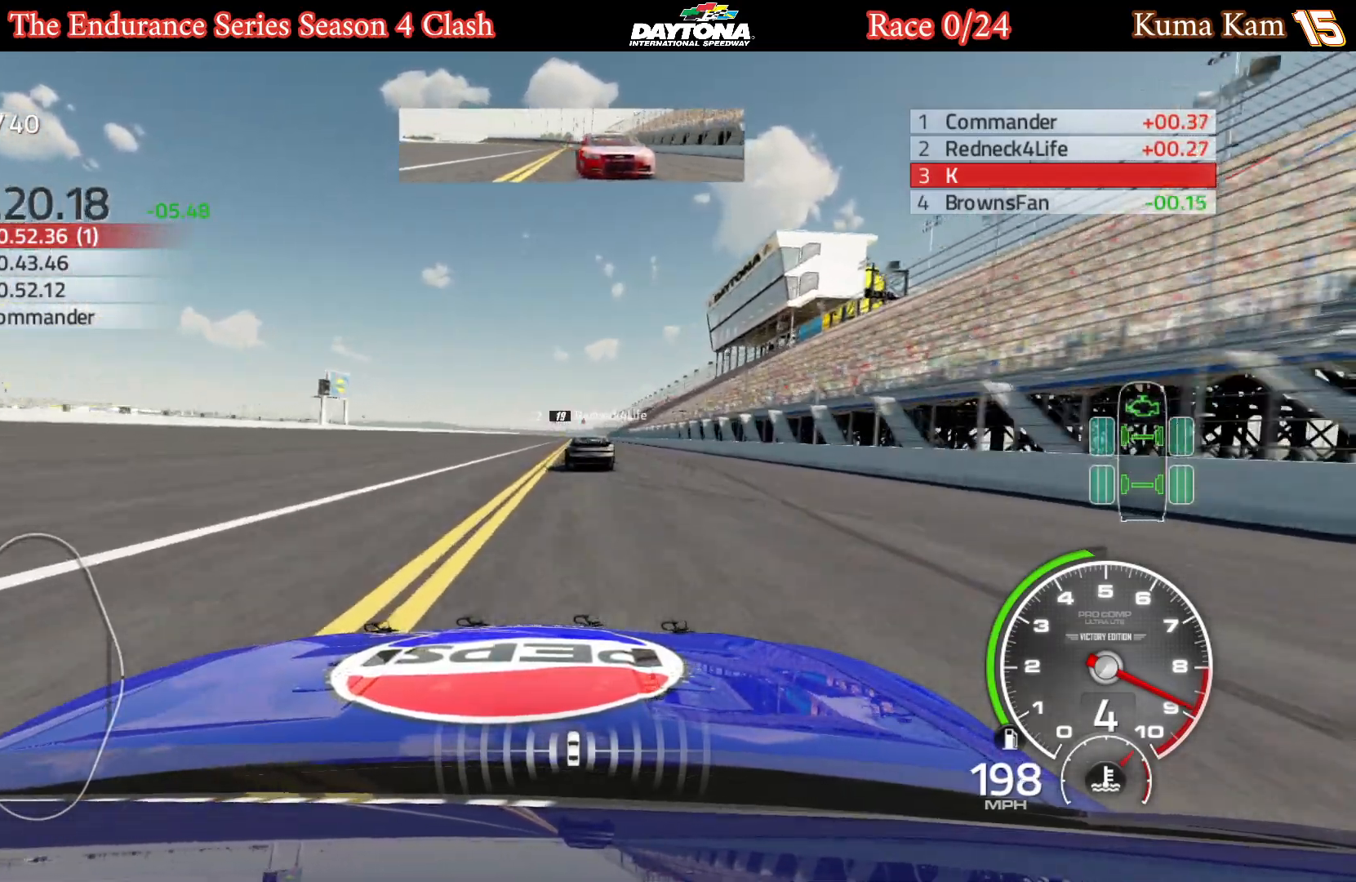
{"buttons": ["R2"], "left_stick": "center", "right_stick": "center", "events": []}
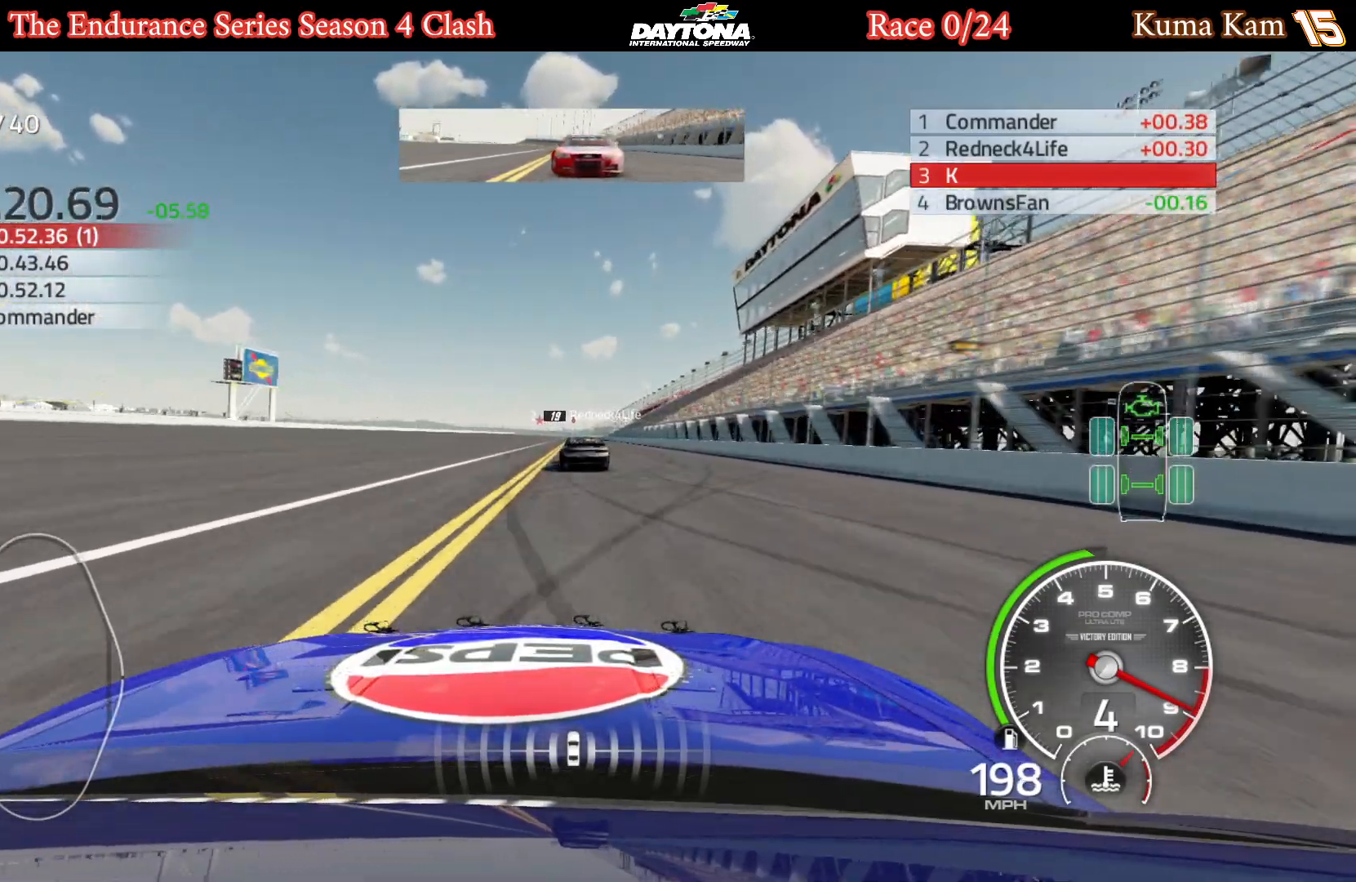
{"buttons": ["R2"], "left_stick": "center", "right_stick": "center", "events": [[233, "left_stick", "right"], [317, "left_stick", "center"]]}
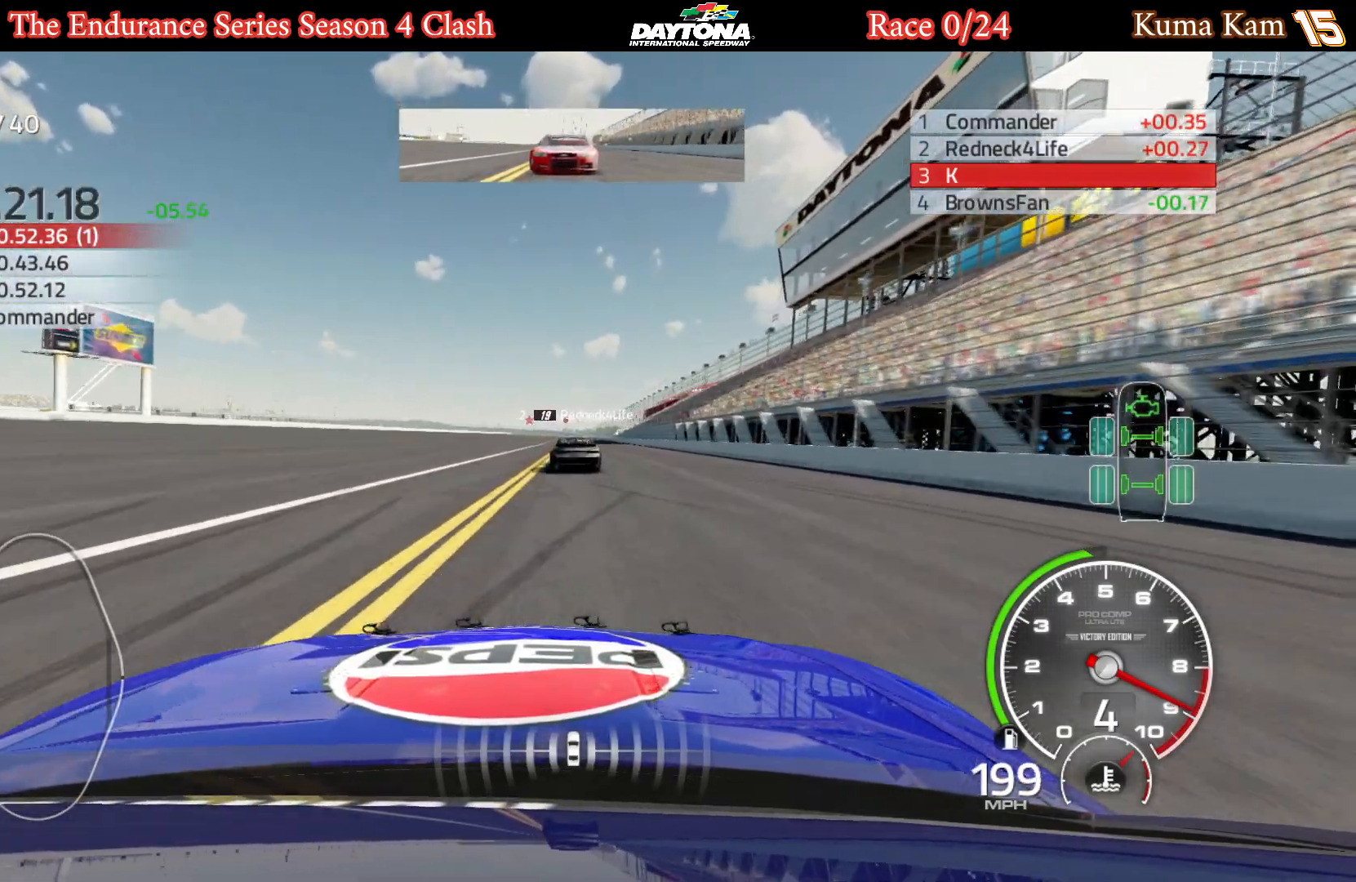
{"buttons": ["R2"], "left_stick": "center", "right_stick": "center", "events": [[400, "left_stick", "right"], [483, "left_stick", "center"]]}
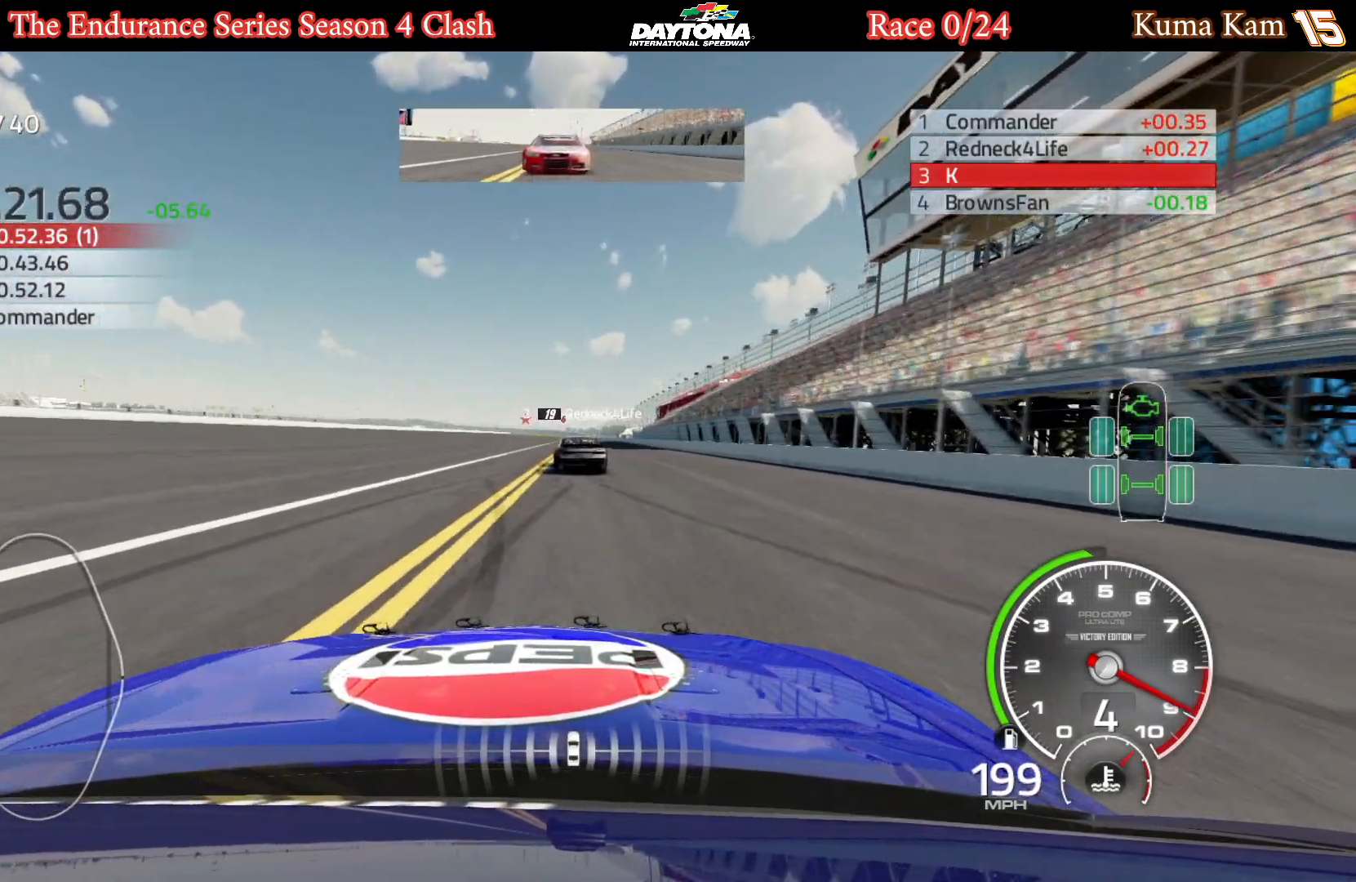
{"buttons": ["R2"], "left_stick": "center", "right_stick": "center", "events": []}
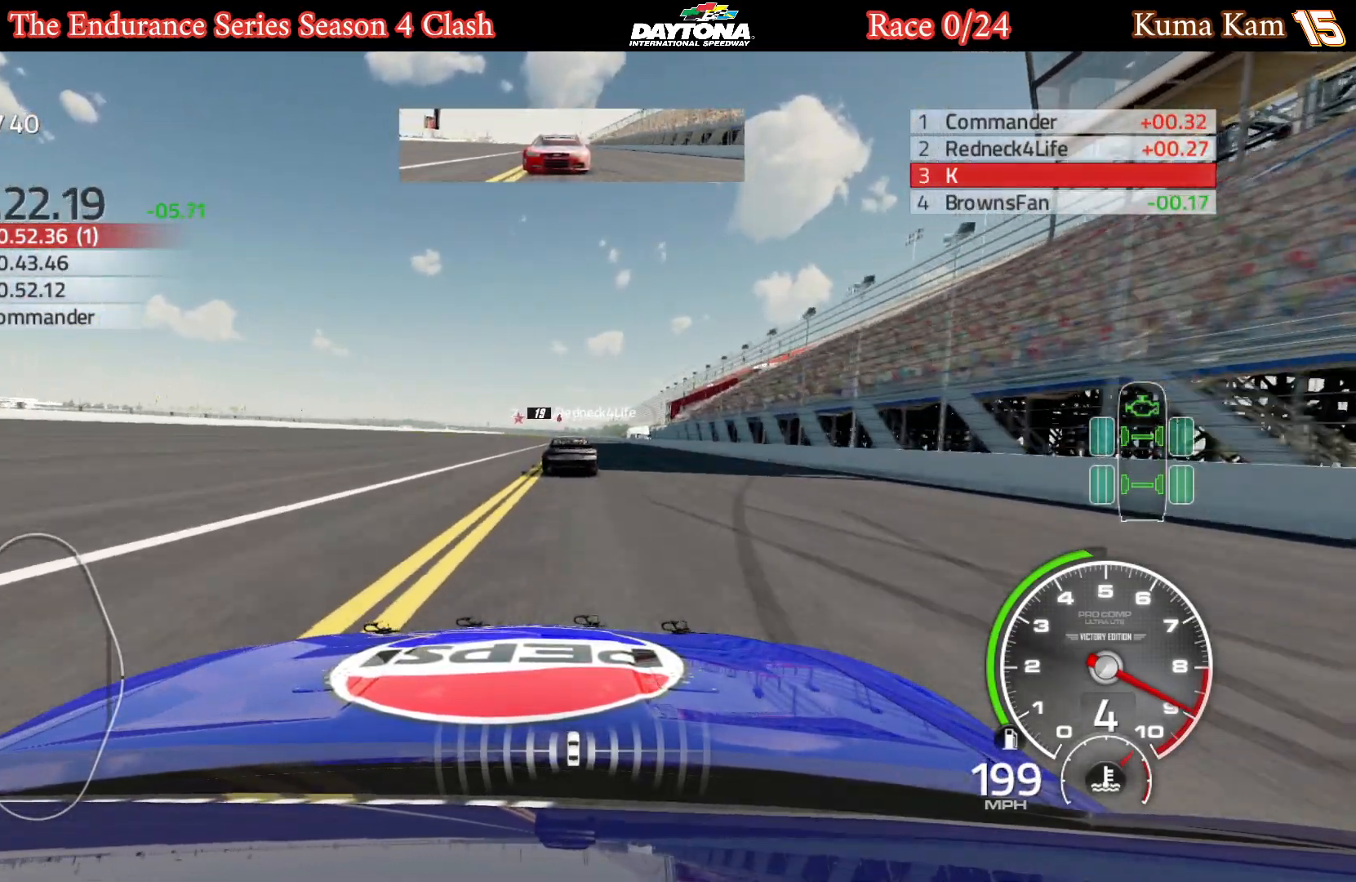
{"buttons": ["R2"], "left_stick": "center", "right_stick": "center", "events": [[350, "left_stick", "right"], [467, "left_stick", "center"]]}
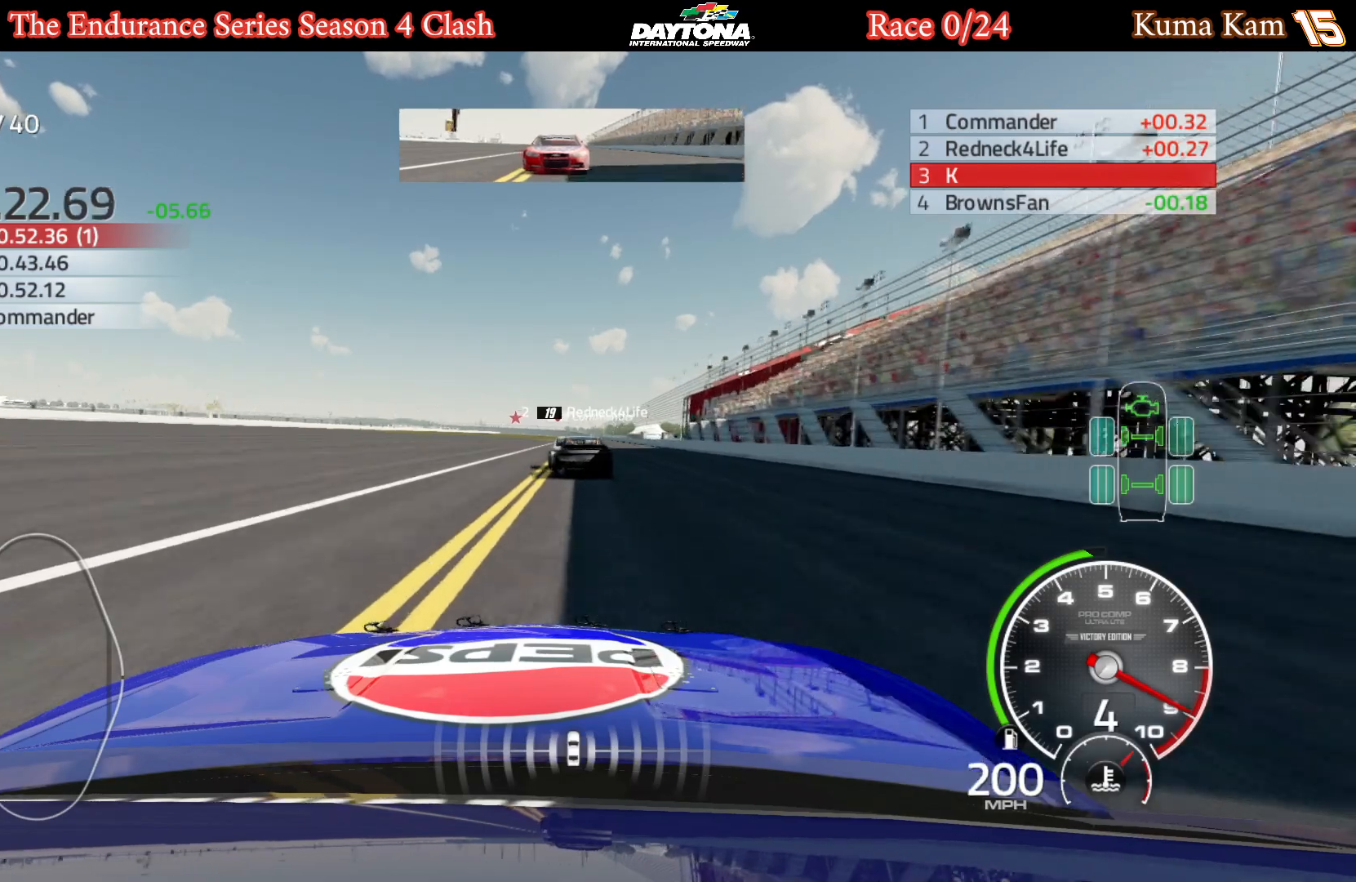
{"buttons": ["R2"], "left_stick": "center", "right_stick": "center", "events": []}
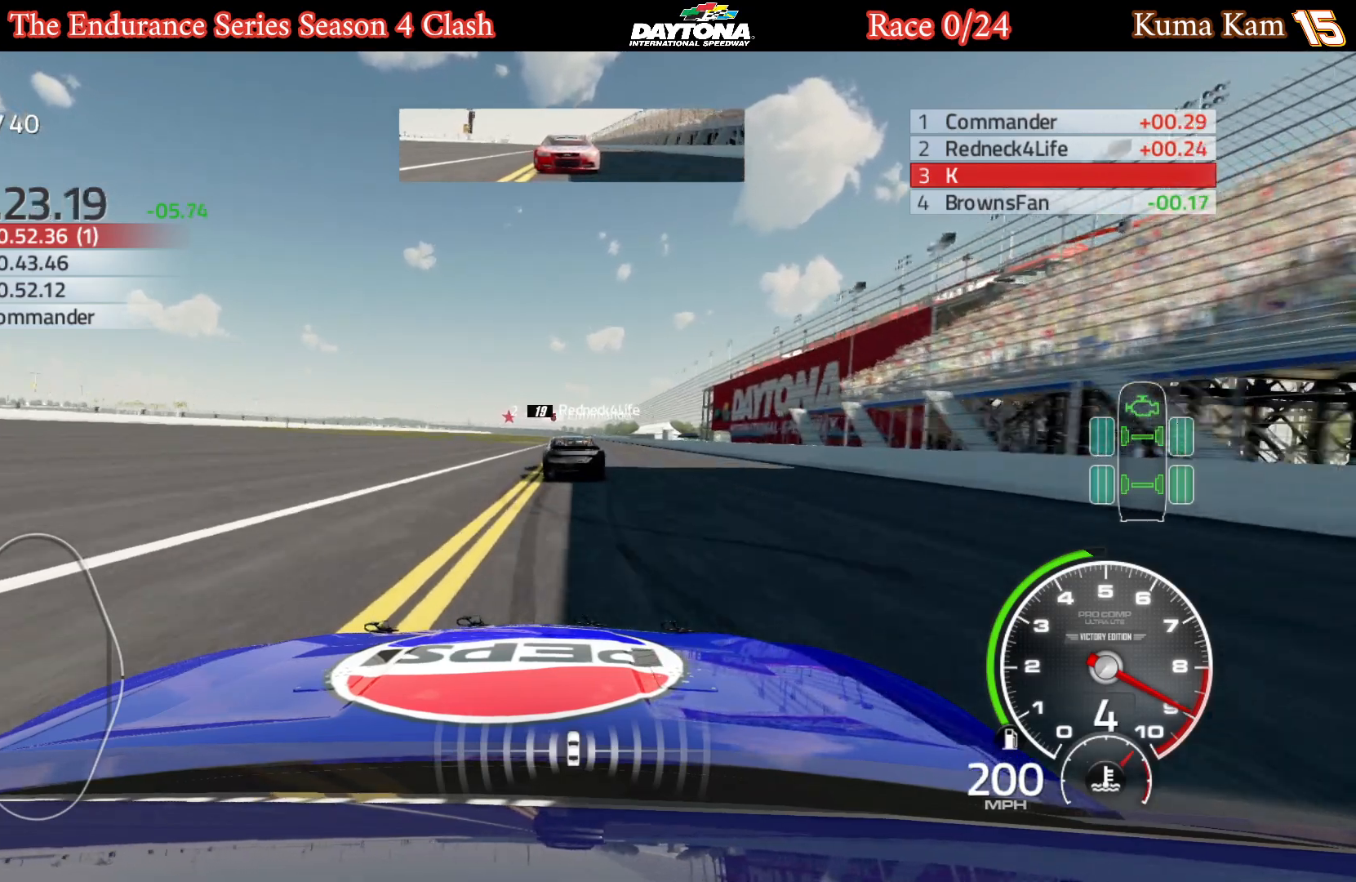
{"buttons": ["R2"], "left_stick": "center", "right_stick": "center", "events": []}
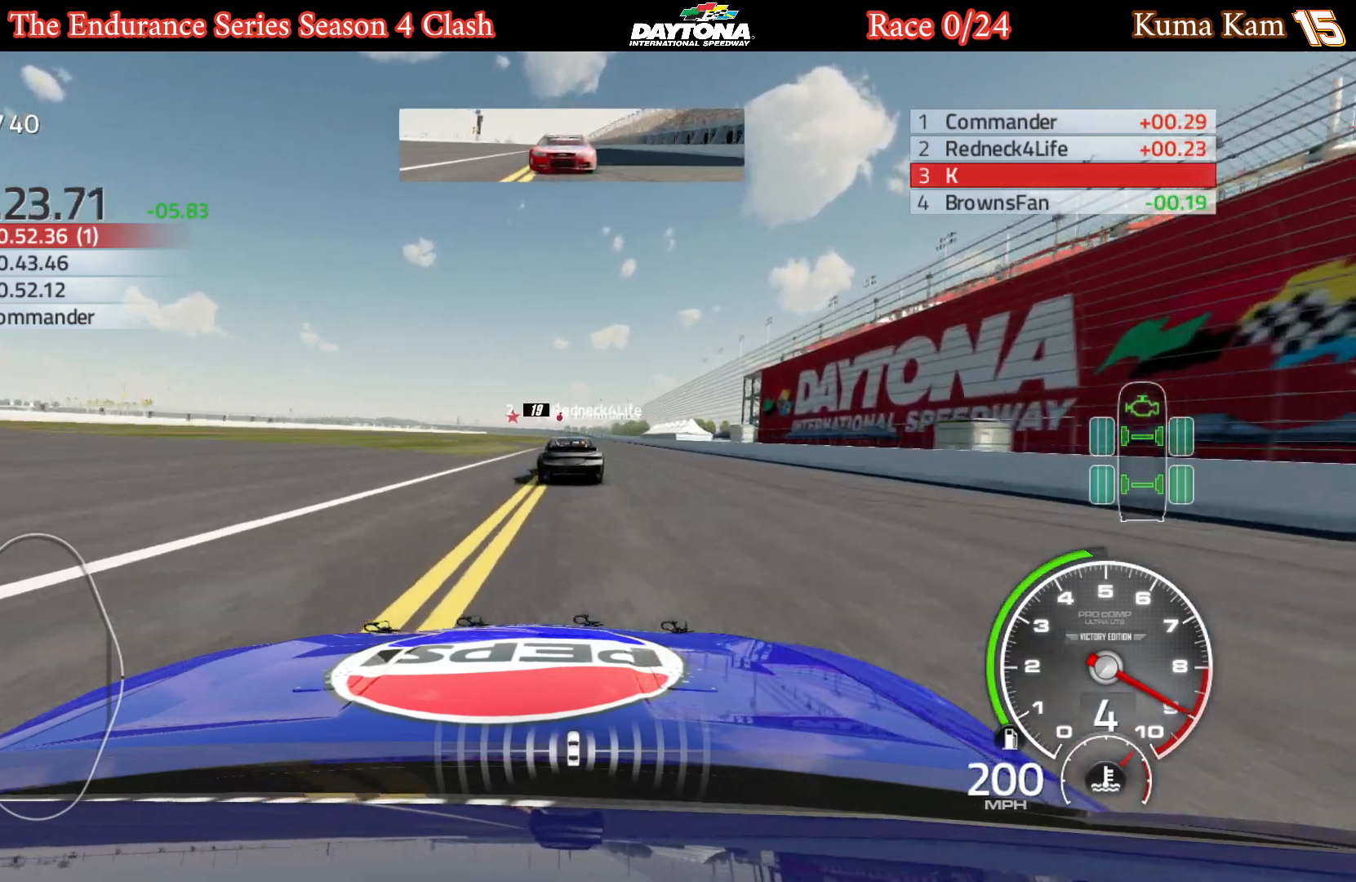
{"buttons": ["R2"], "left_stick": "center", "right_stick": "center", "events": [[117, "left_stick", "right"], [217, "left_stick", "center"], [400, "left_stick", "right"], [483, "left_stick", "center"]]}
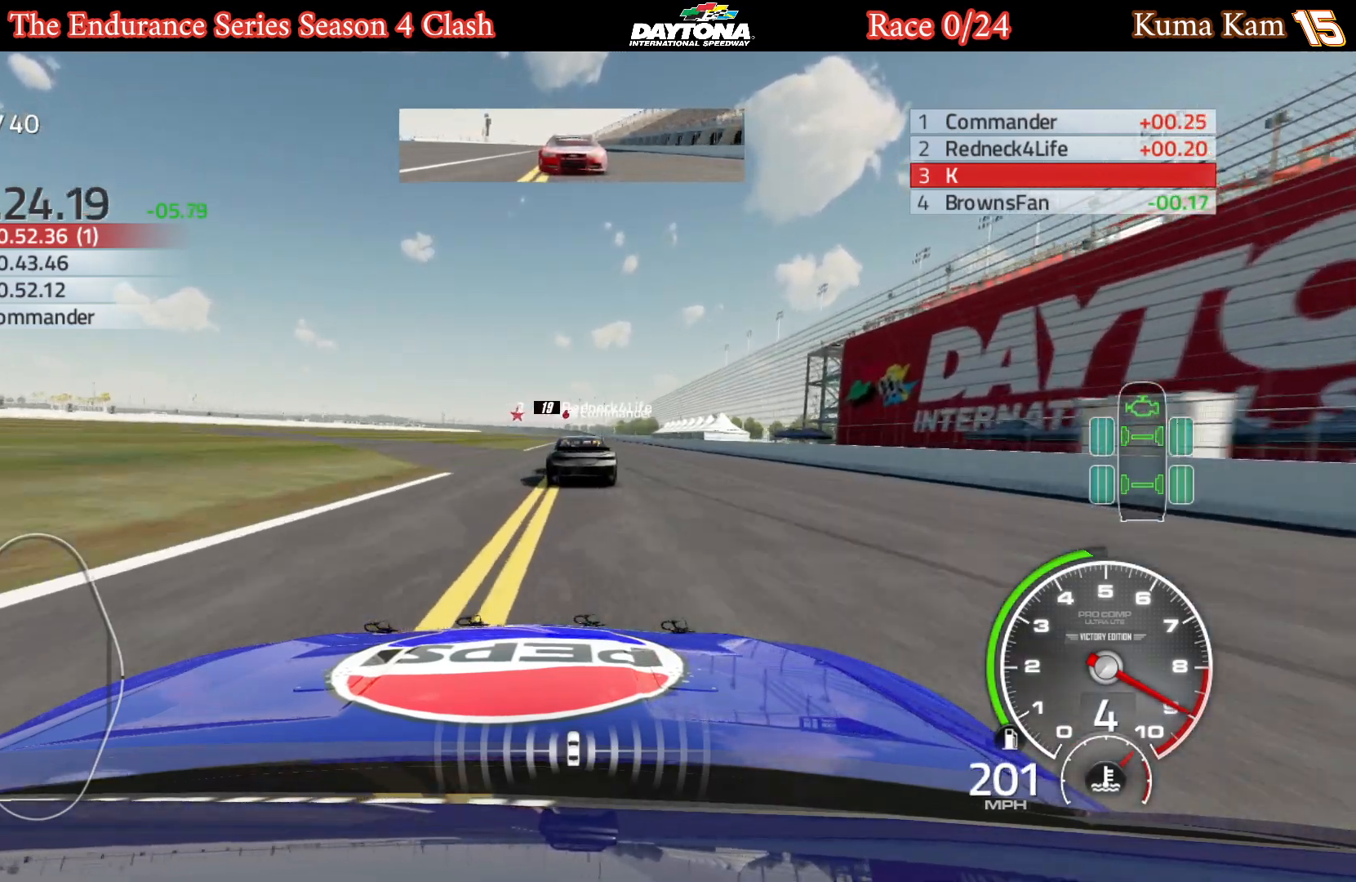
{"buttons": ["R2"], "left_stick": "center", "right_stick": "center", "events": [[167, "left_stick", "right"], [233, "left_stick", "center"], [400, "left_stick", "right"], [483, "left_stick", "center"]]}
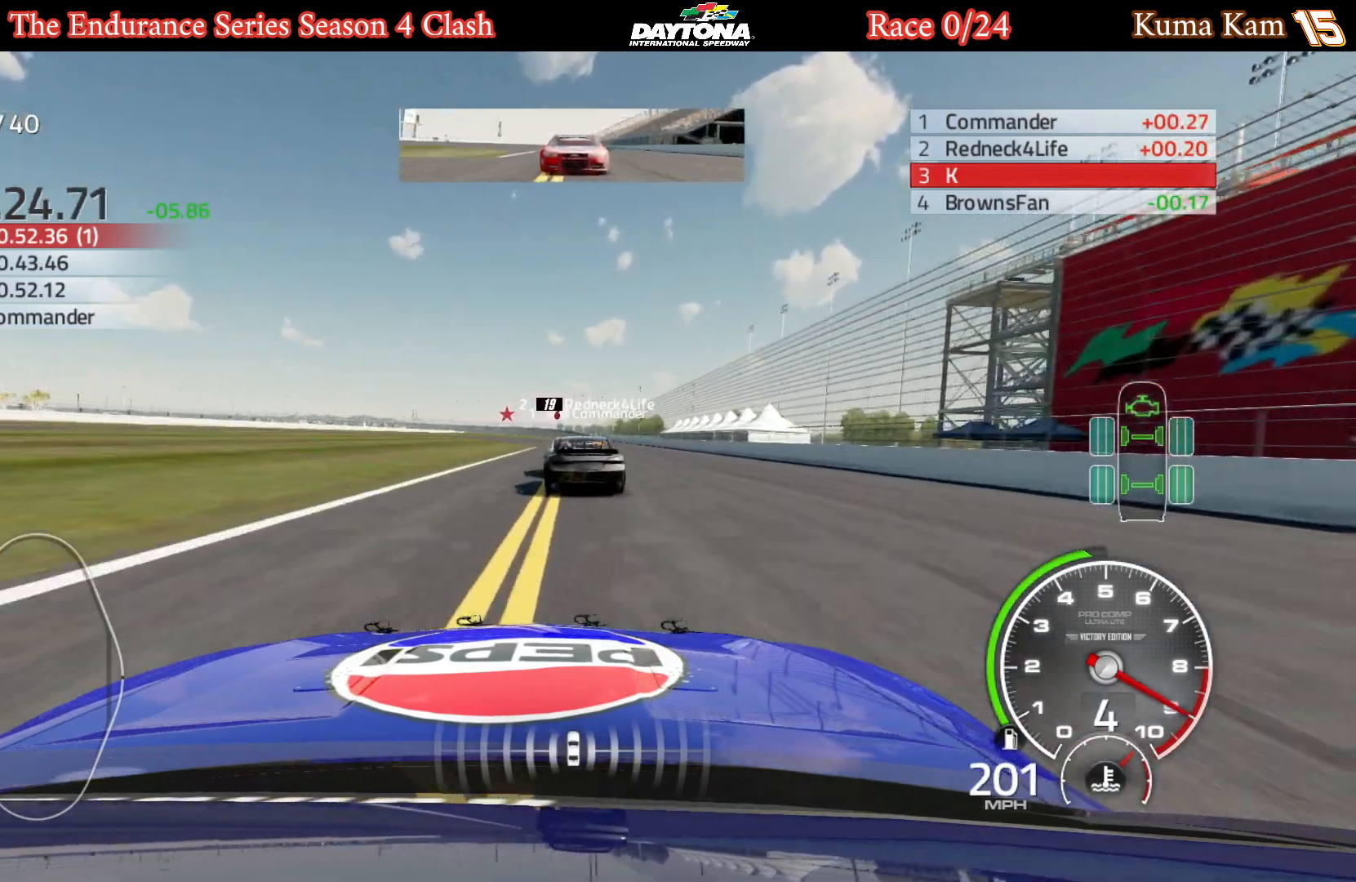
{"buttons": ["R2"], "left_stick": "left", "right_stick": "center", "events": [[167, "left_stick", "right"], [250, "left_stick", "center"], [400, "left_stick", "left"]]}
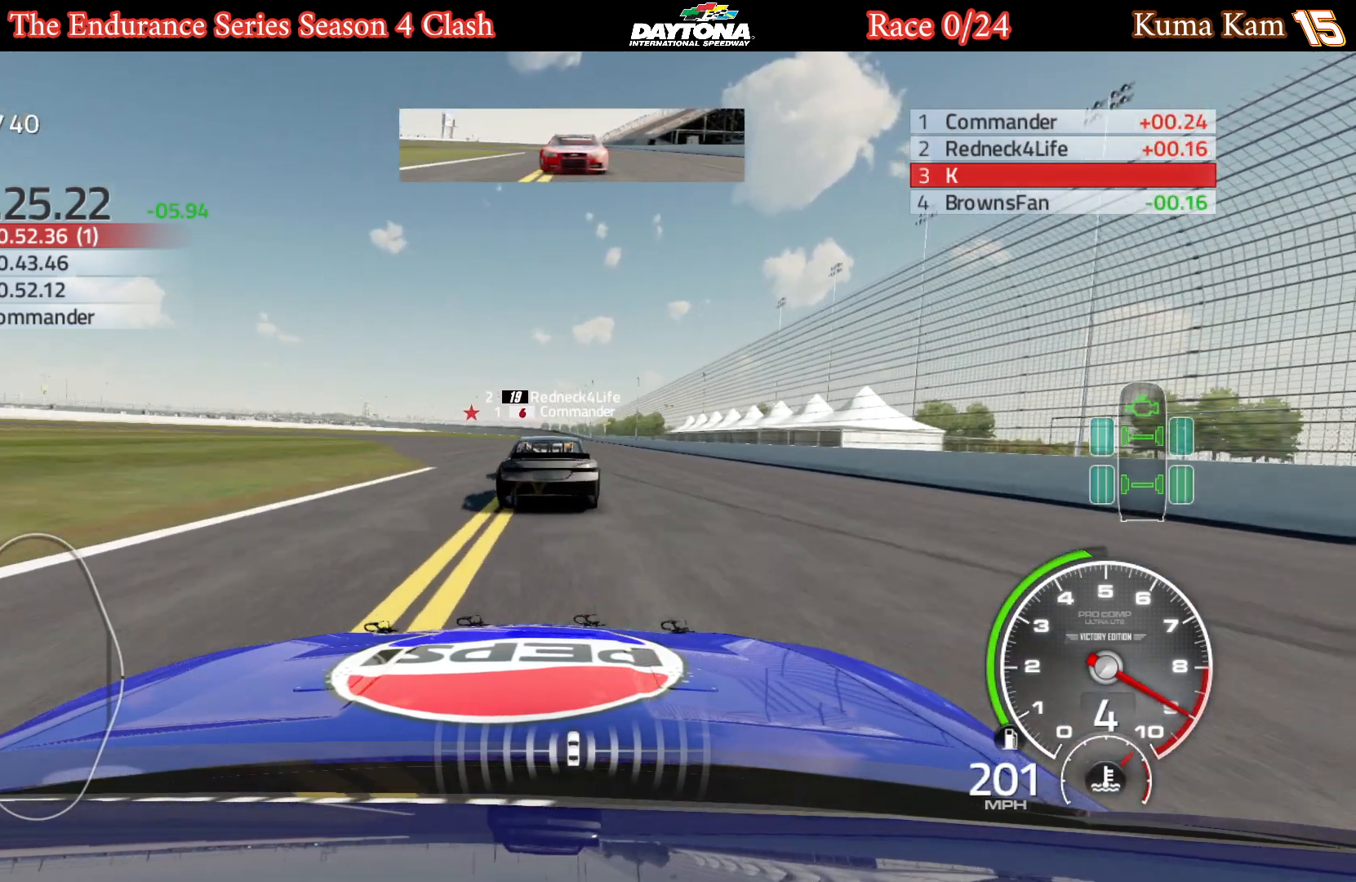
{"buttons": [], "left_stick": "center", "right_stick": "center", "events": [[17, "left_stick", "center"], [333, "left_stick", "right"], [400, "left_stick", "center"], [433, "R2", "up"]]}
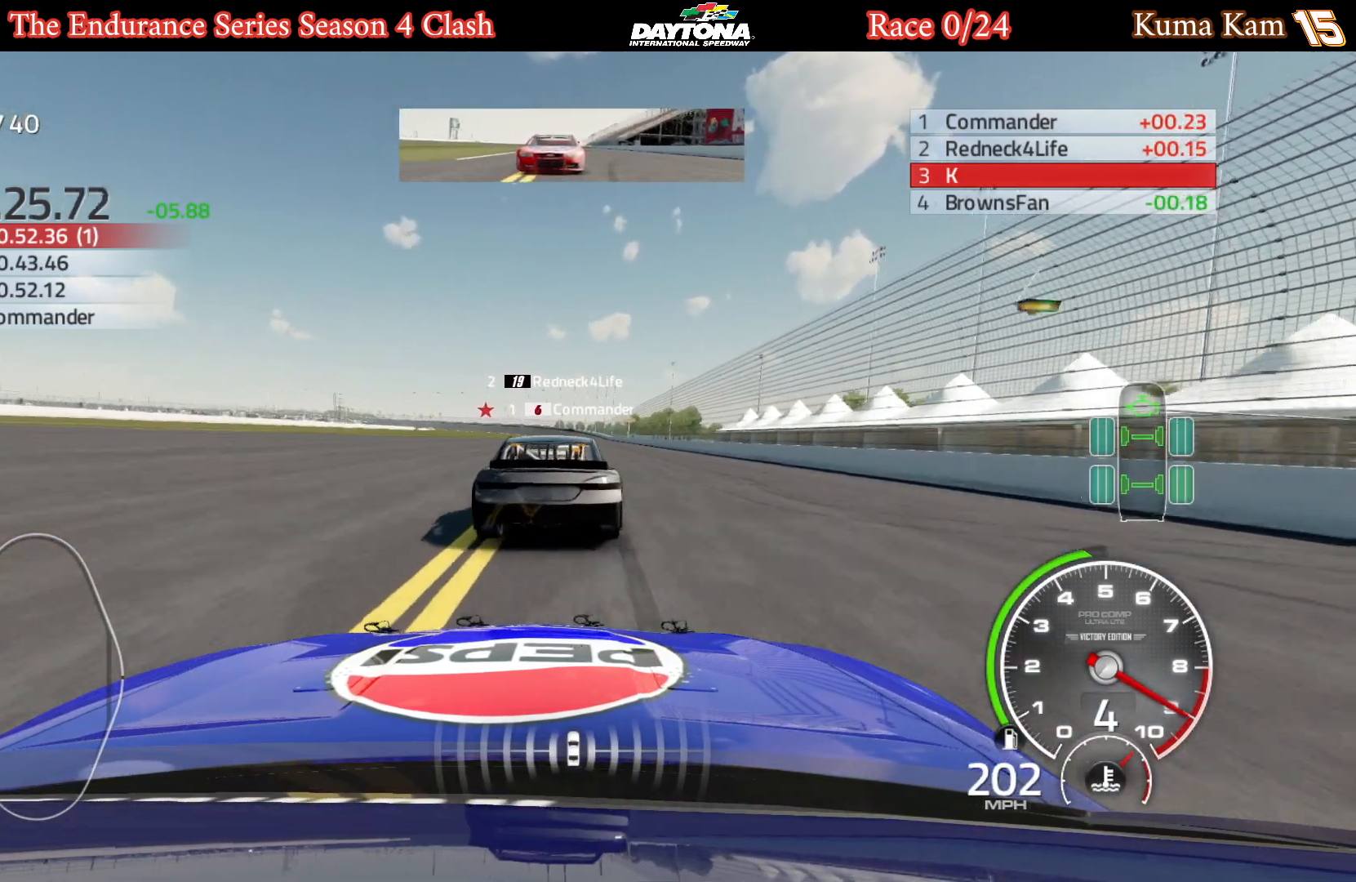
{"buttons": [], "left_stick": "center", "right_stick": "center", "events": [[50, "left_stick", "left"], [117, "left_stick", "center"]]}
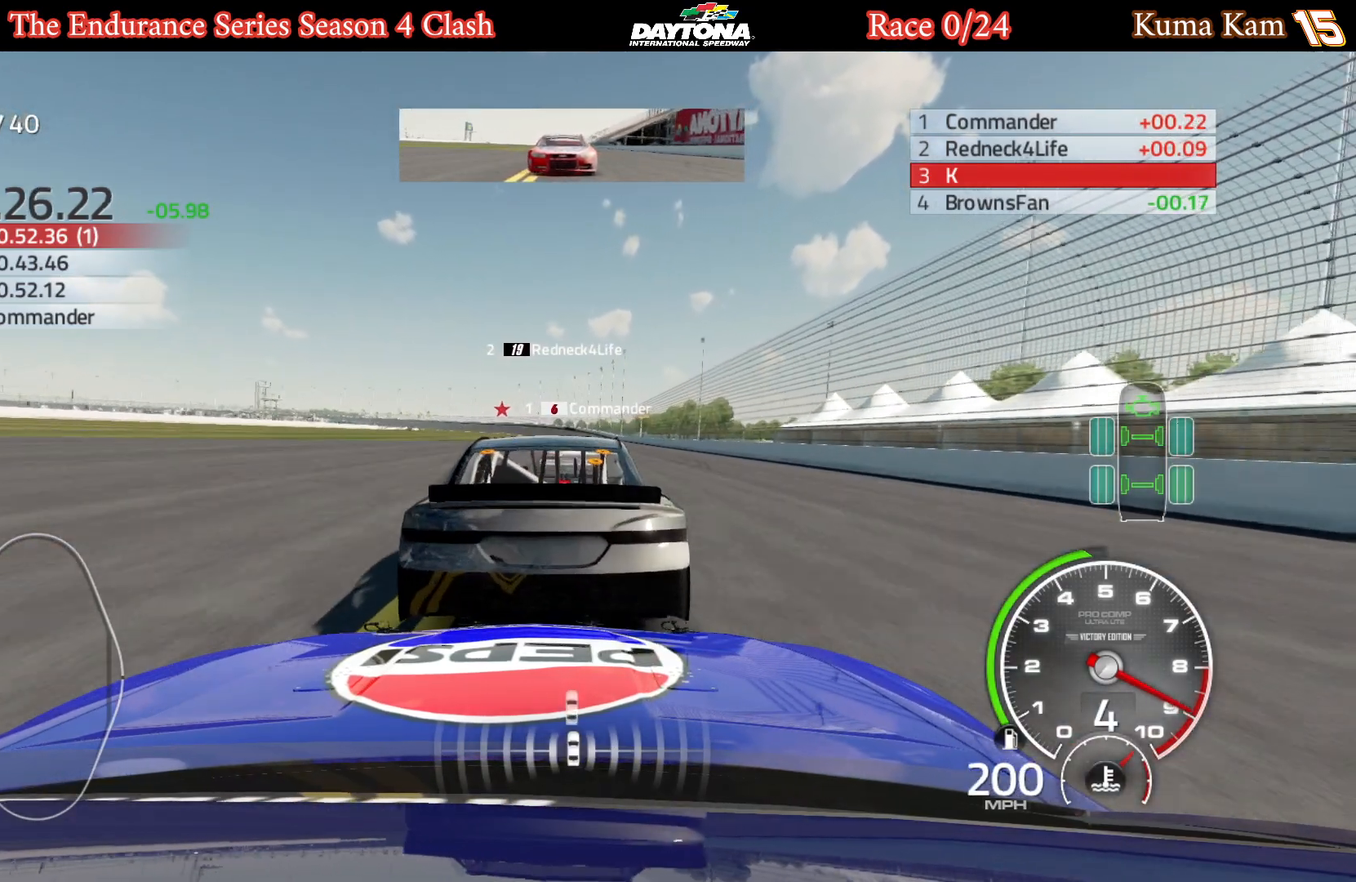
{"buttons": ["R2"], "left_stick": "right", "right_stick": "center", "events": [[17, "left_stick", "right"], [67, "left_stick", "center"], [200, "R2", "down"], [233, "left_stick", "down-left"], [333, "left_stick", "center"], [500, "left_stick", "right"]]}
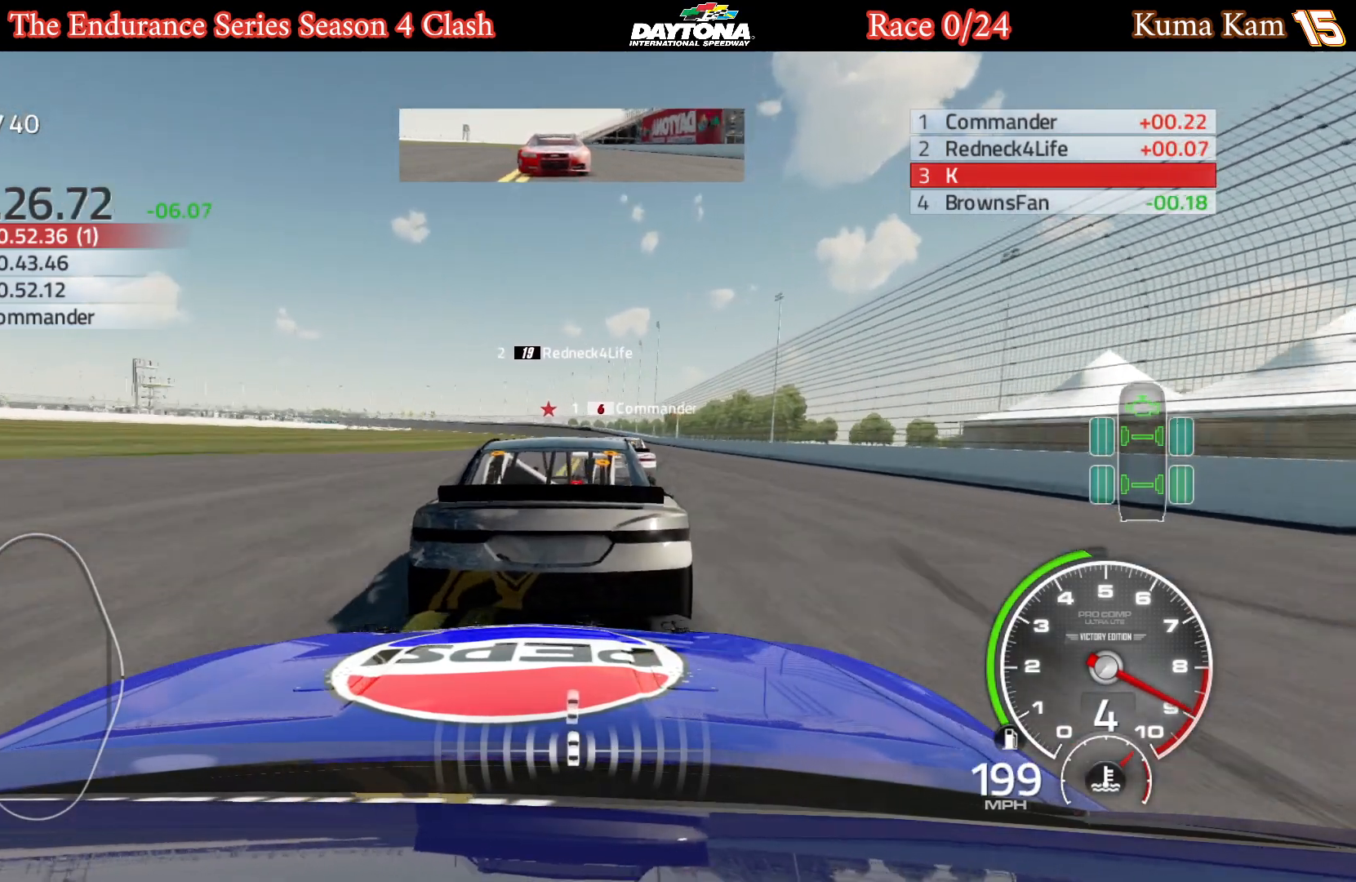
{"buttons": ["R2"], "left_stick": "center", "right_stick": "center", "events": [[100, "left_stick", "center"], [283, "left_stick", "right"], [383, "left_stick", "center"]]}
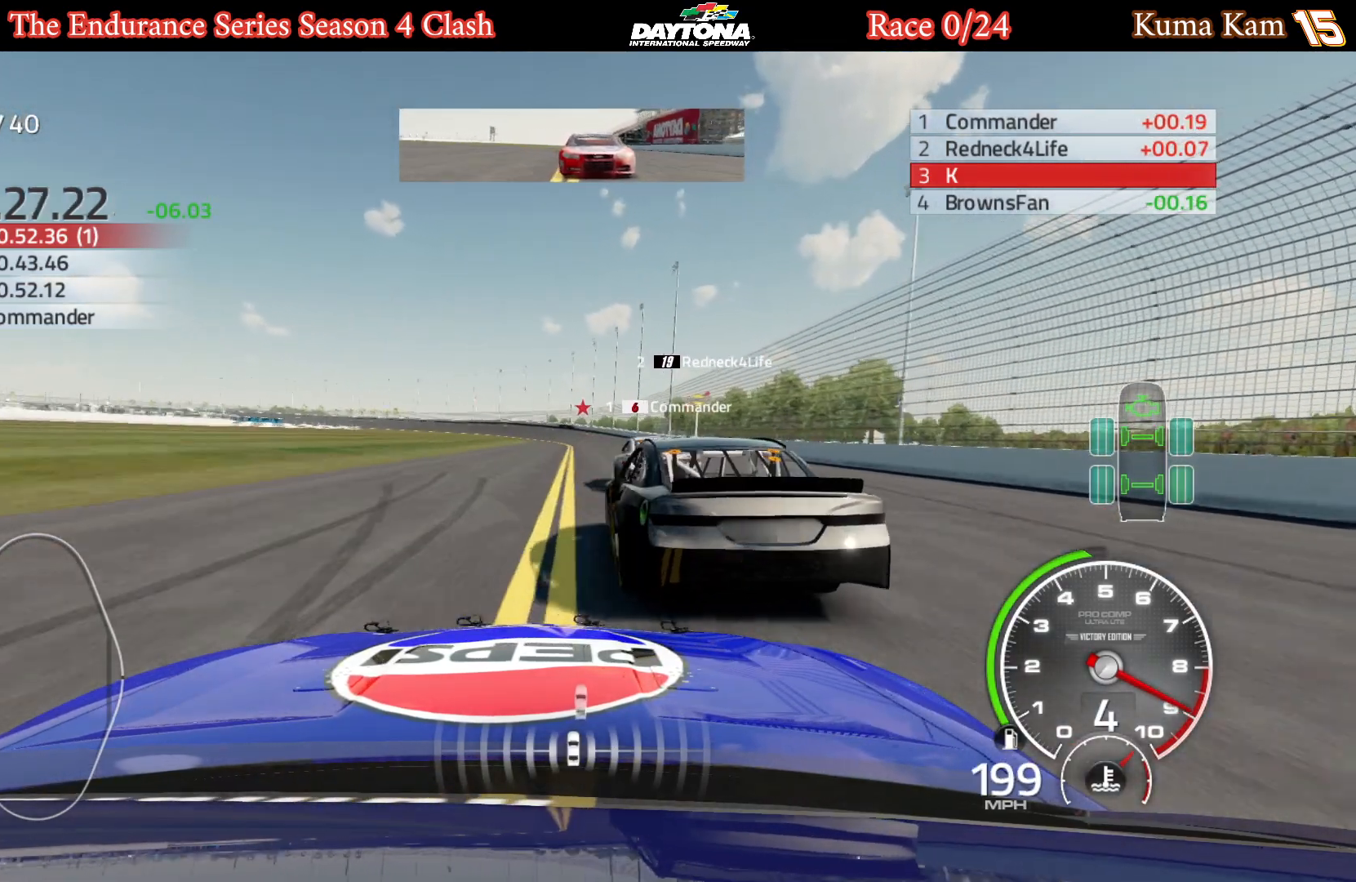
{"buttons": ["R2"], "left_stick": "left", "right_stick": "center", "events": [[33, "R2", "up"], [100, "left_stick", "right"], [133, "R2", "down"], [200, "left_stick", "center"], [500, "left_stick", "left"]]}
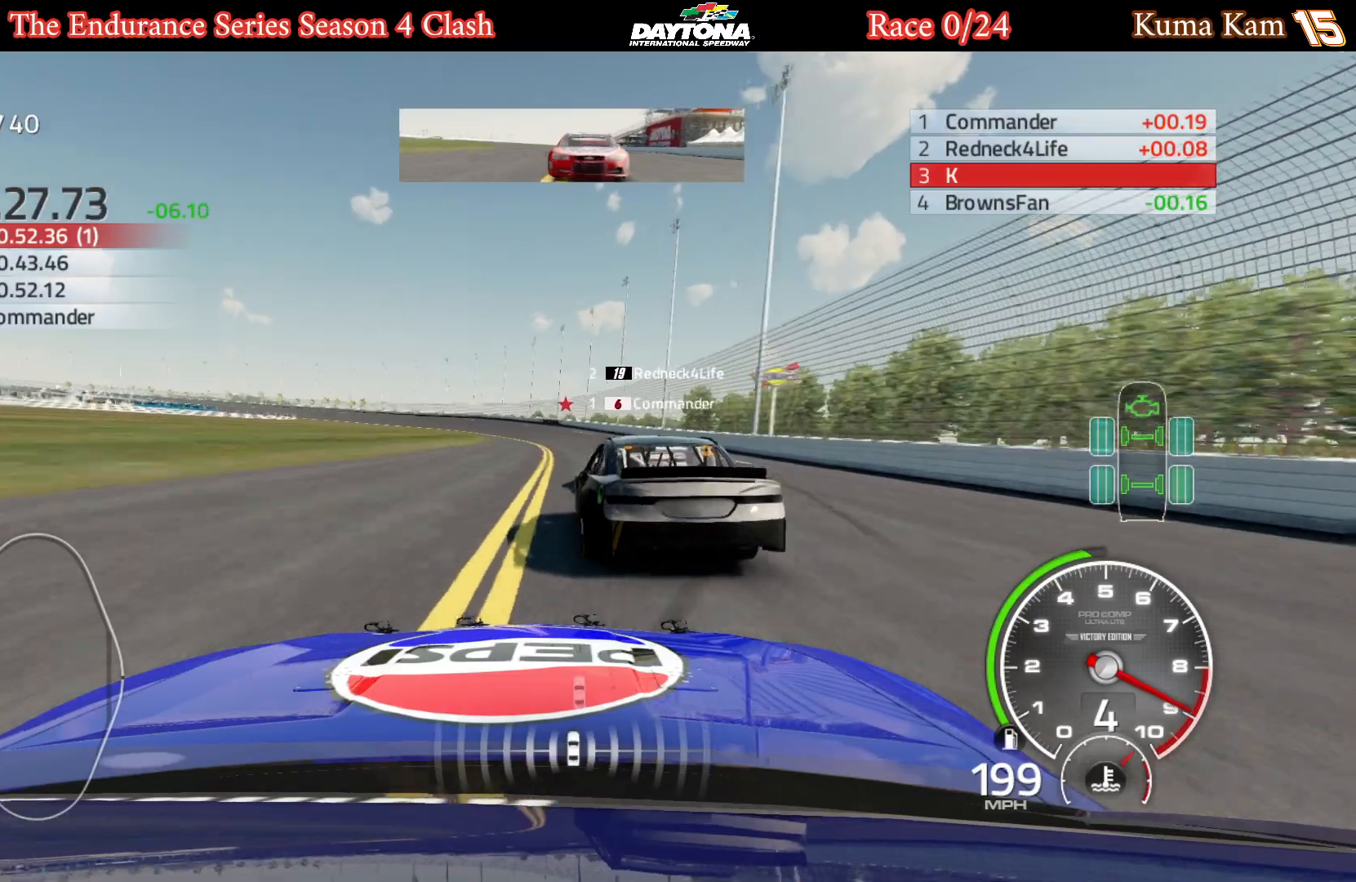
{"buttons": [], "left_stick": "center", "right_stick": "center", "events": [[83, "left_stick", "center"], [300, "left_stick", "left"], [350, "R2", "up"], [450, "left_stick", "center"]]}
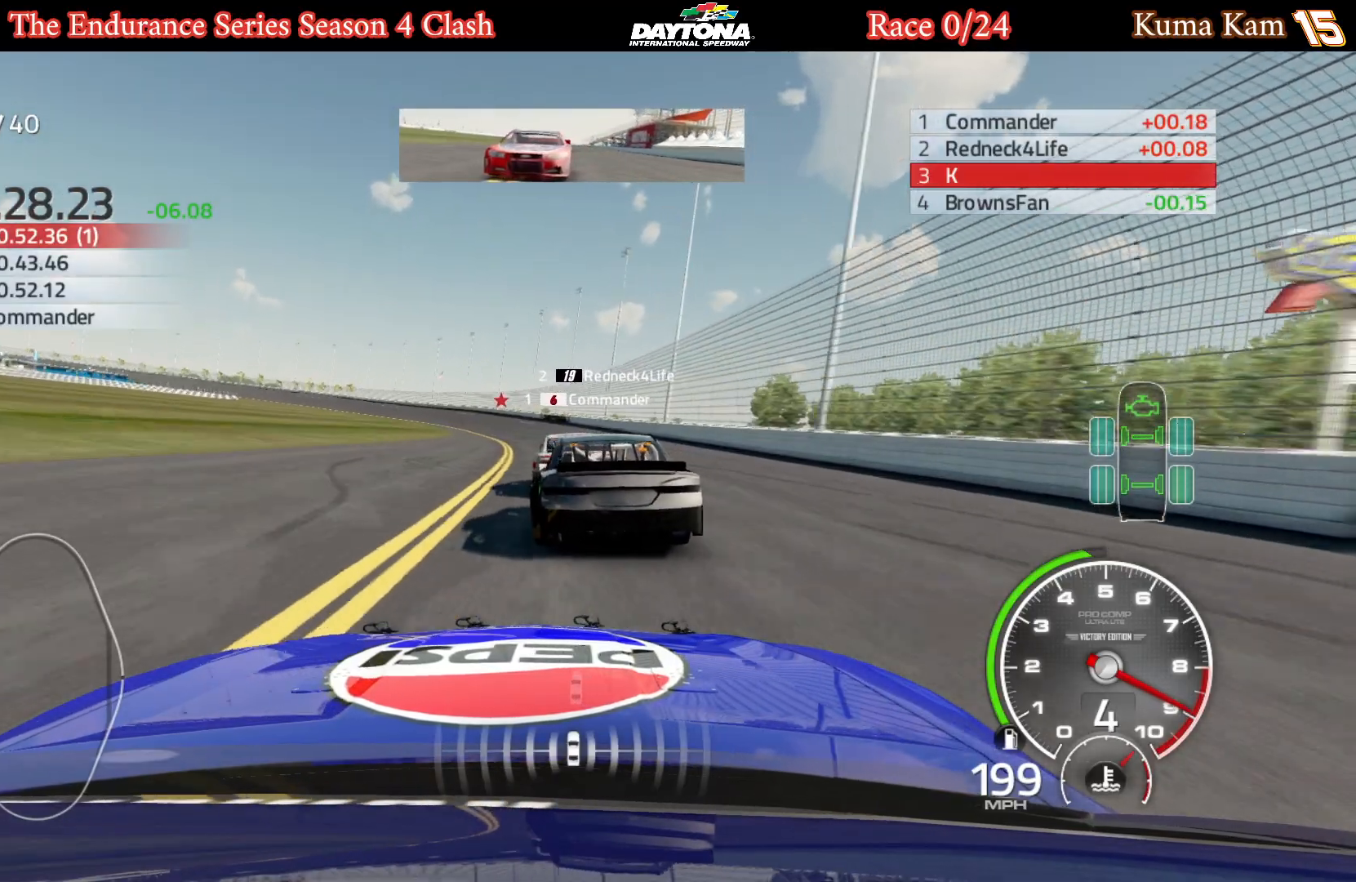
{"buttons": ["R2"], "left_stick": "left", "right_stick": "center", "events": [[33, "left_stick", "left"], [267, "R2", "down"], [283, "left_stick", "center"], [367, "left_stick", "left"]]}
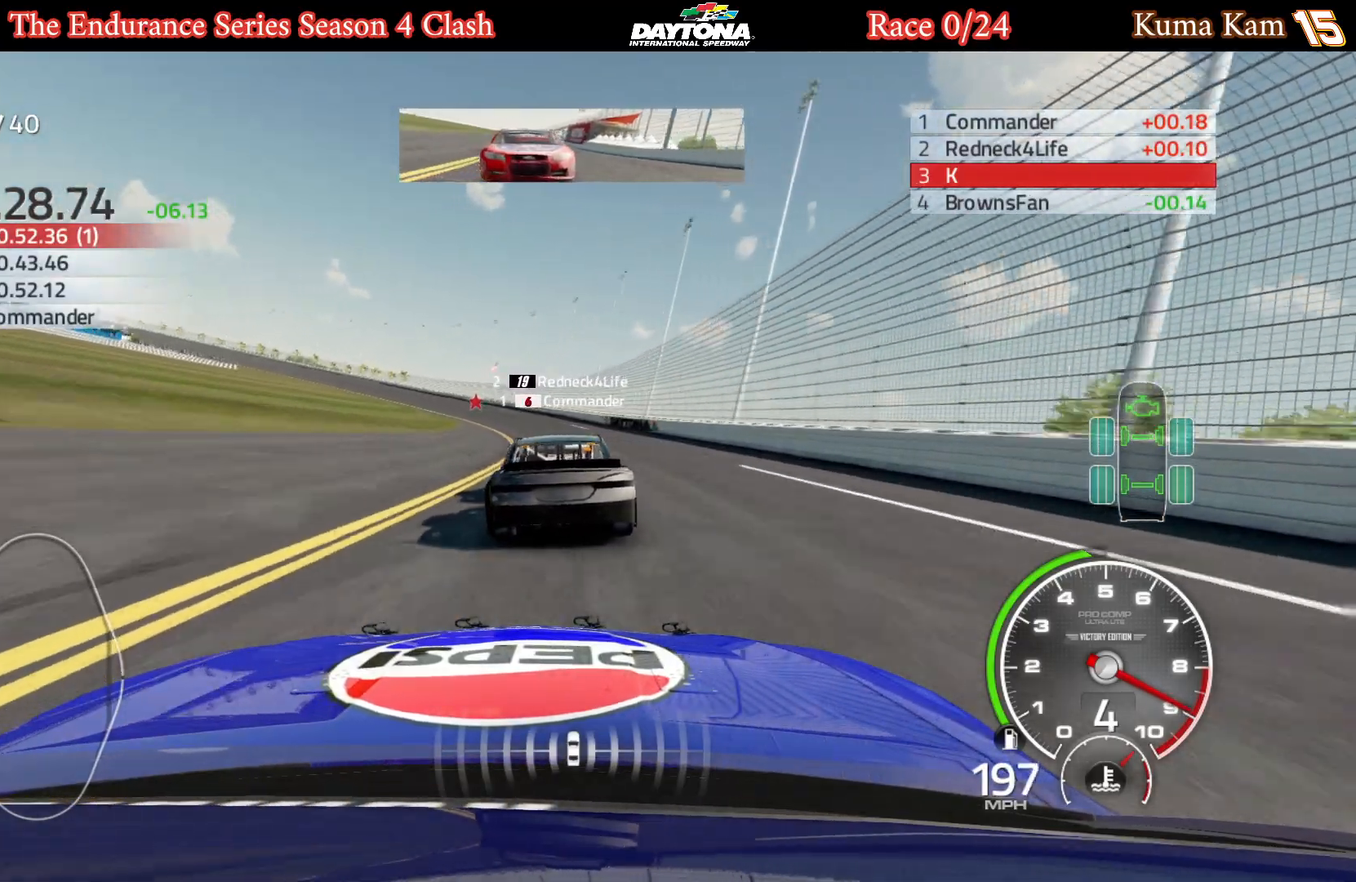
{"buttons": ["R2"], "left_stick": "left", "right_stick": "center", "events": [[17, "left_stick", "center"], [117, "left_stick", "left"], [233, "left_stick", "center"], [300, "left_stick", "left"]]}
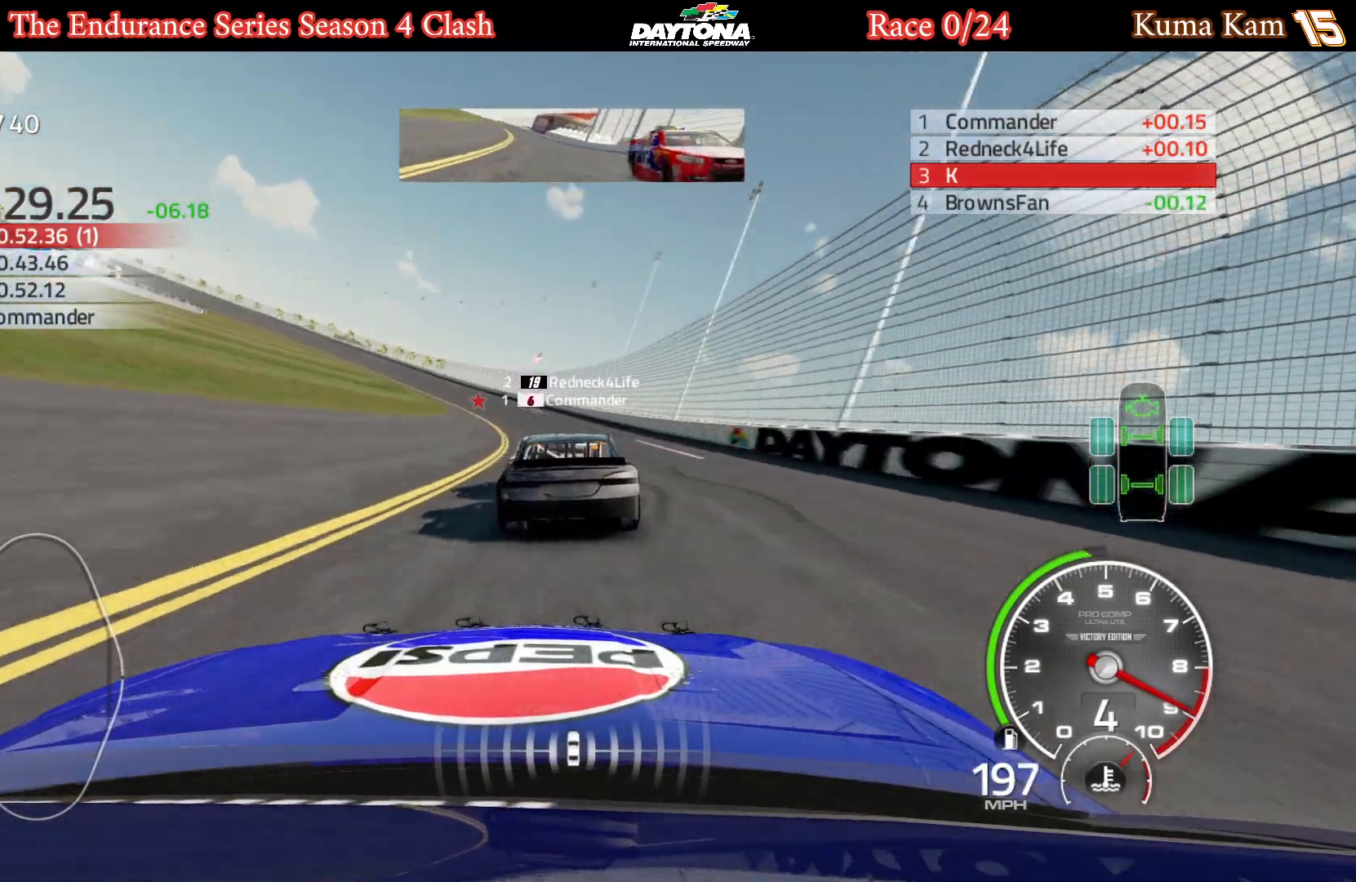
{"buttons": ["R2"], "left_stick": "left", "right_stick": "center", "events": [[33, "left_stick", "center"], [83, "left_stick", "left"], [267, "left_stick", "center"], [367, "left_stick", "left"]]}
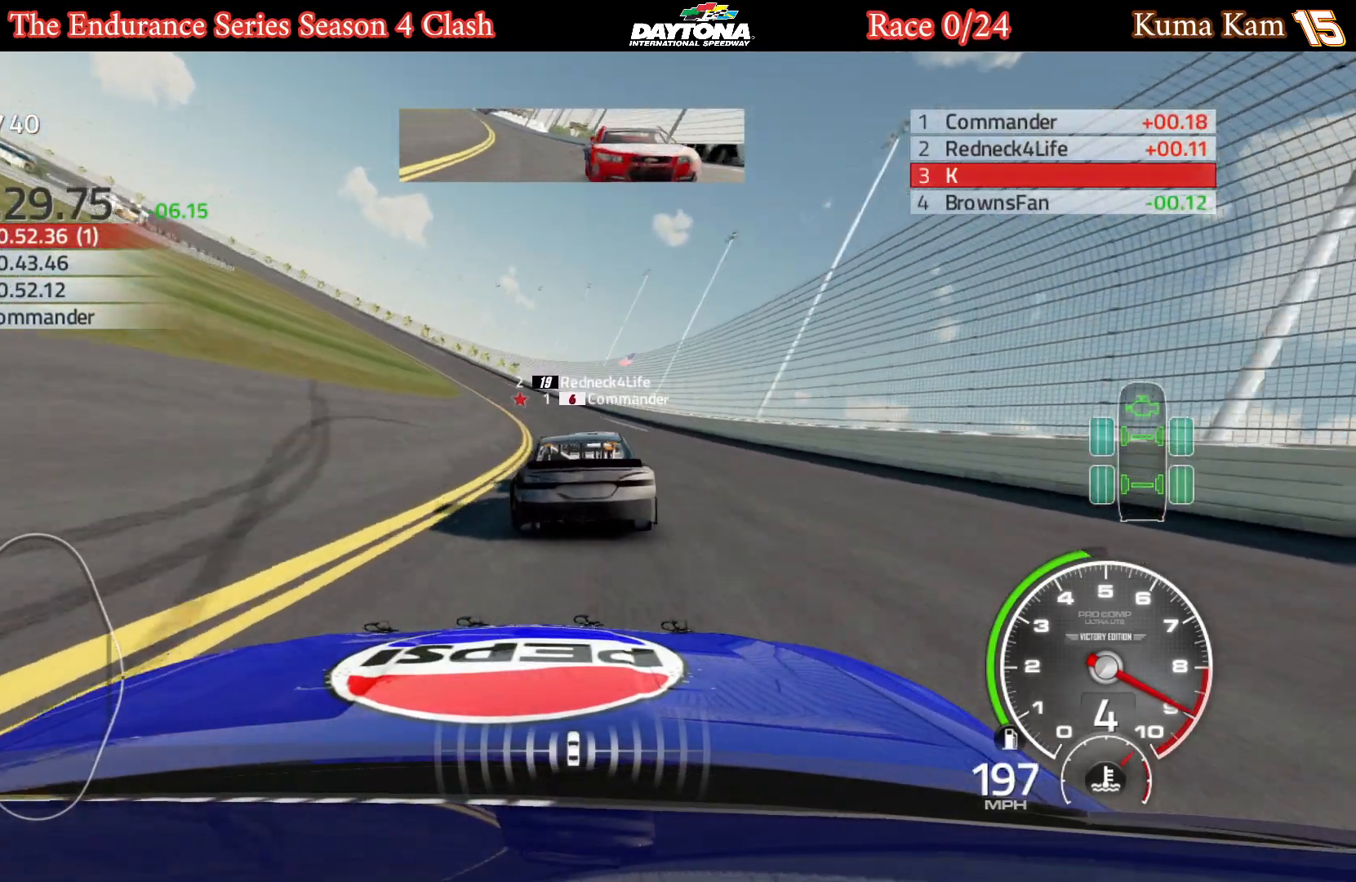
{"buttons": ["R2"], "left_stick": "center", "right_stick": "center", "events": [[17, "left_stick", "center"], [83, "left_stick", "left"], [250, "left_stick", "center"], [333, "left_stick", "left"], [483, "left_stick", "center"]]}
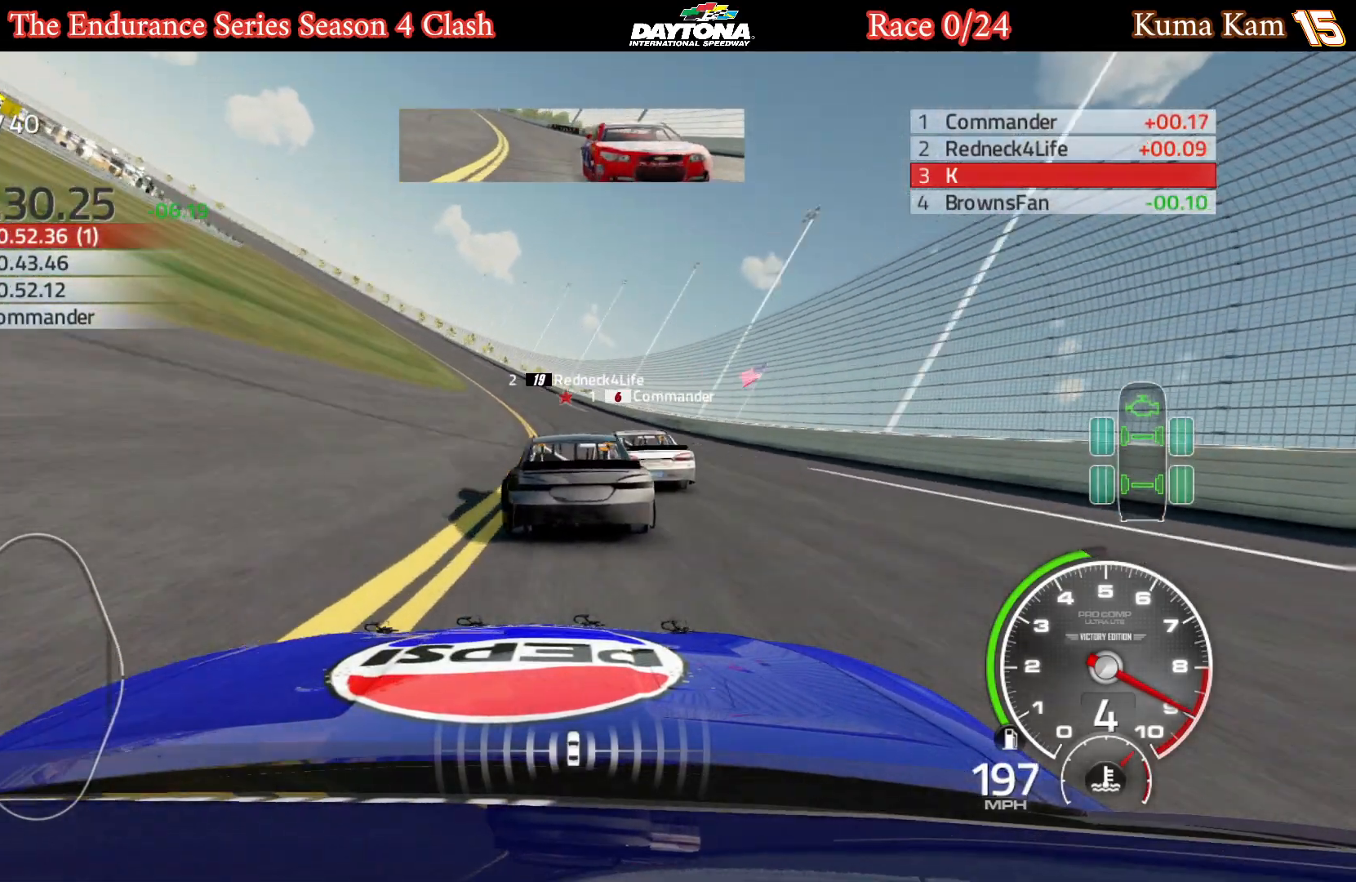
{"buttons": ["R2"], "left_stick": "center", "right_stick": "center", "events": [[100, "left_stick", "left"], [250, "left_stick", "center"], [317, "left_stick", "left"], [500, "left_stick", "center"]]}
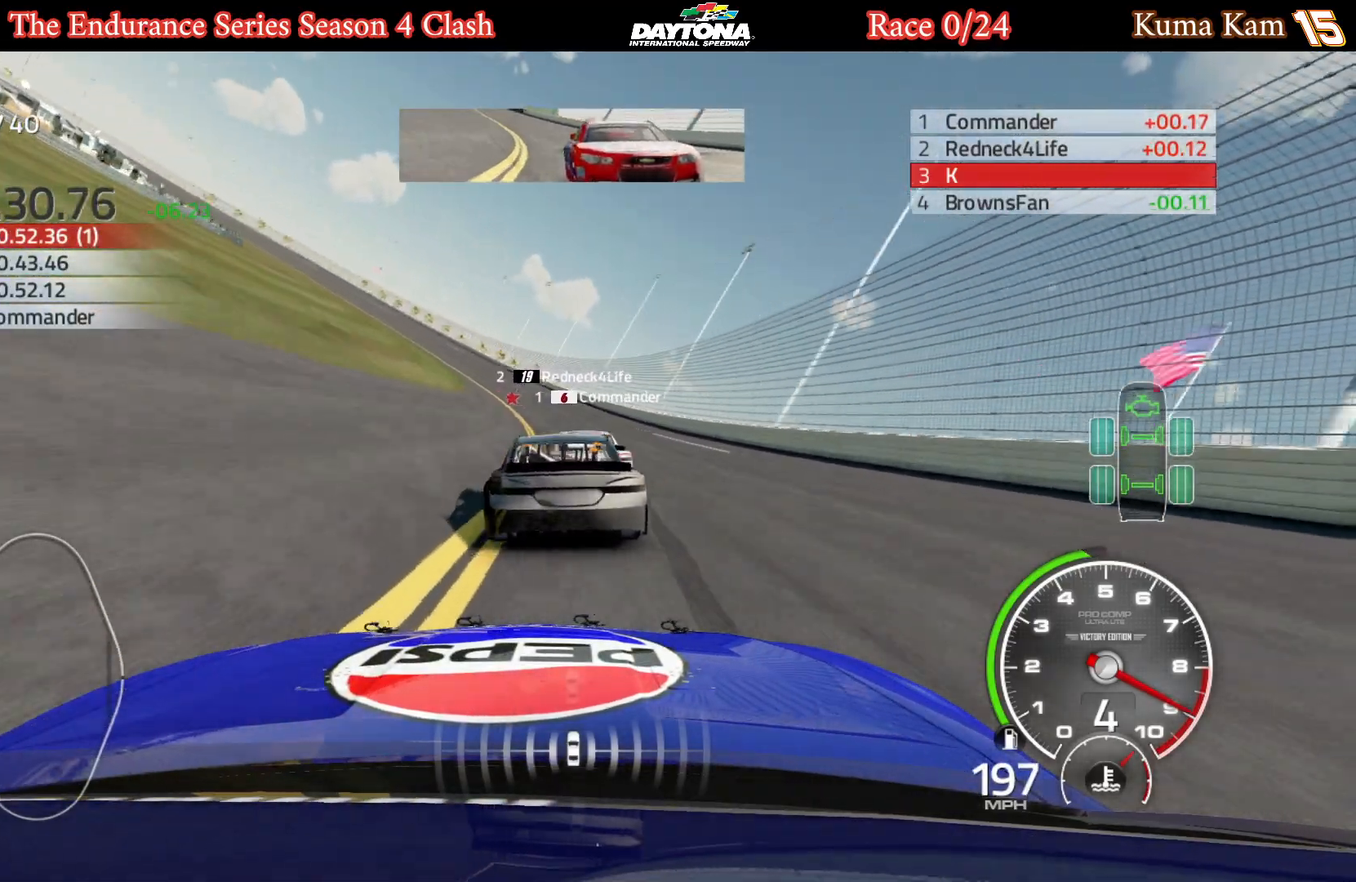
{"buttons": ["R2"], "left_stick": "center", "right_stick": "center", "events": [[67, "left_stick", "left"], [217, "R2", "up"], [233, "left_stick", "center"], [300, "left_stick", "left"], [400, "R2", "down"], [467, "left_stick", "center"]]}
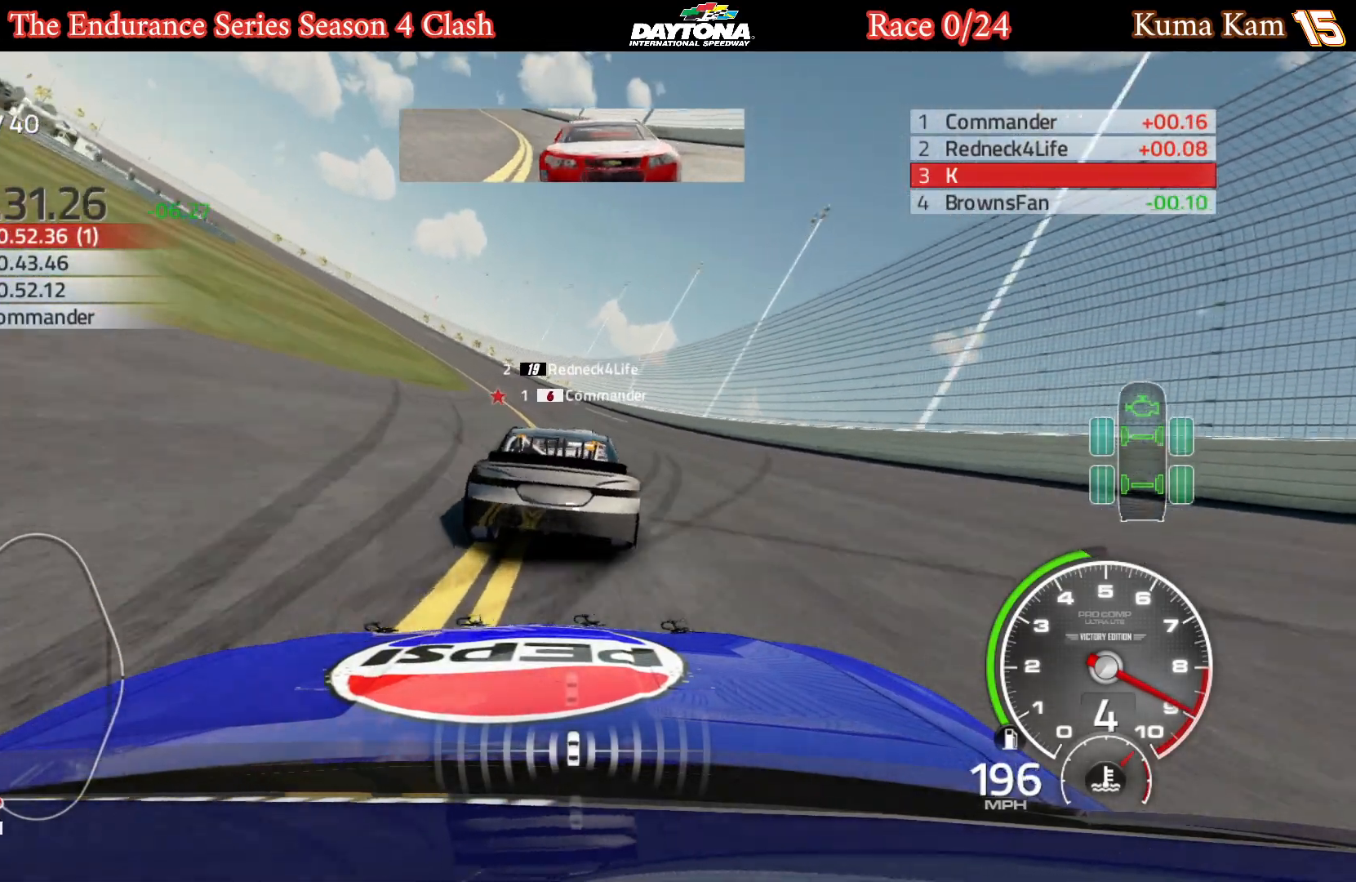
{"buttons": ["R2"], "left_stick": "left", "right_stick": "center", "events": [[17, "left_stick", "left"], [100, "R2", "up"], [183, "R2", "down"], [200, "left_stick", "center"], [267, "left_stick", "left"]]}